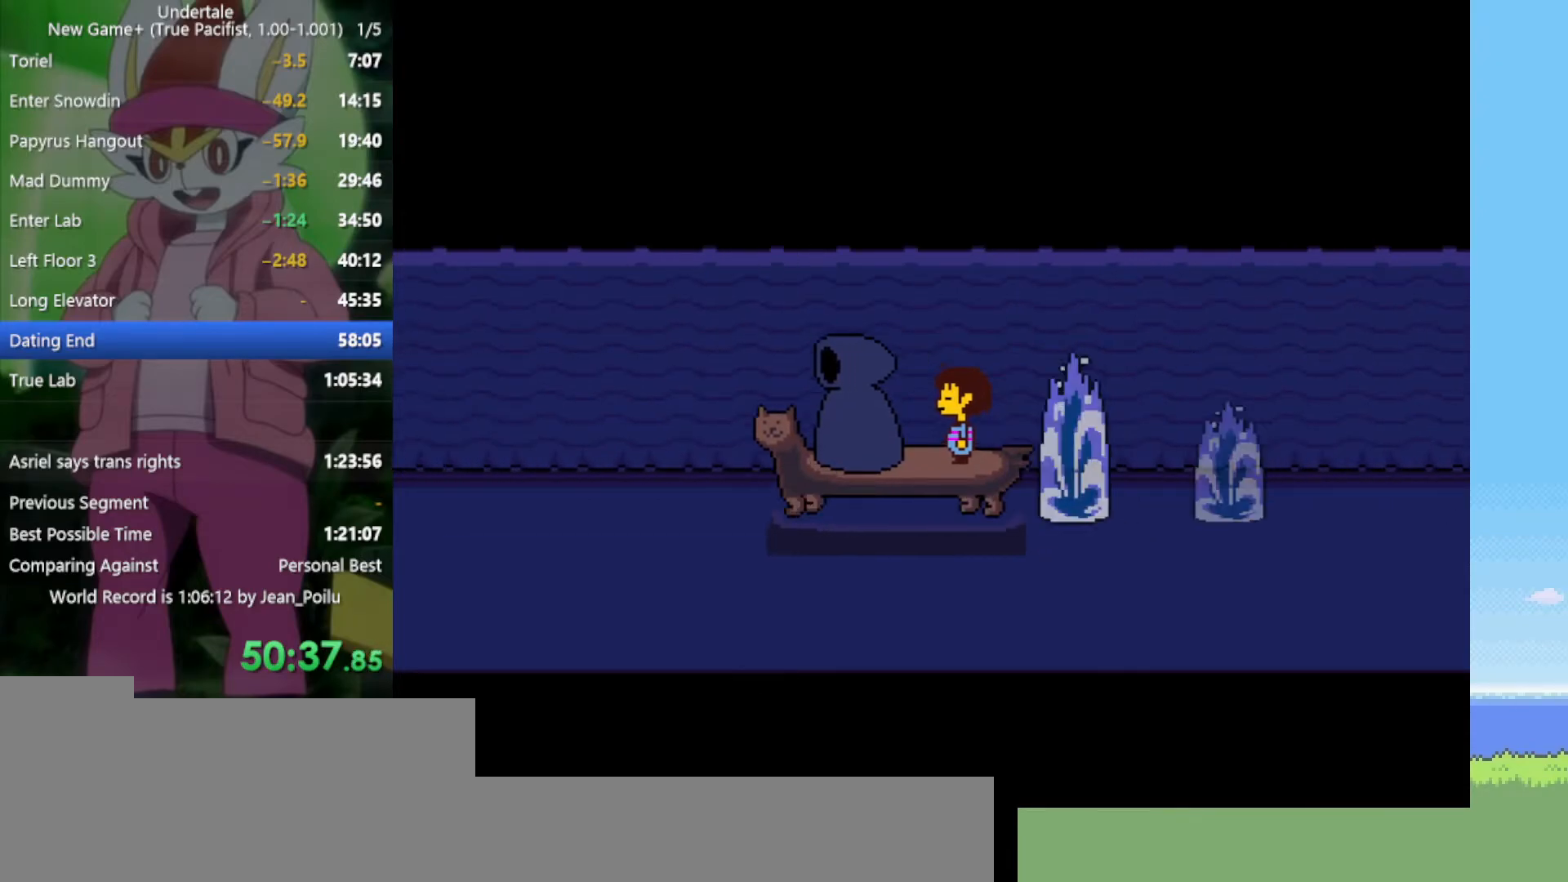
Gameplay with keyboard; each line is a JSON object with the keys held at the frame after it. "events" lists presses ("down") and releases ("up") of "c", "ctrl", "down", "left", "return", "right", "shift", "up", "x" and "z" between this image and that frame as [ms after this image, input, new state], when the widget could be followed in between. No other keys are recorded. Mouse input is not recorded.
{"keys": ["right", "up"], "events": [[434, "up", "down"], [467, "right", "down"]]}
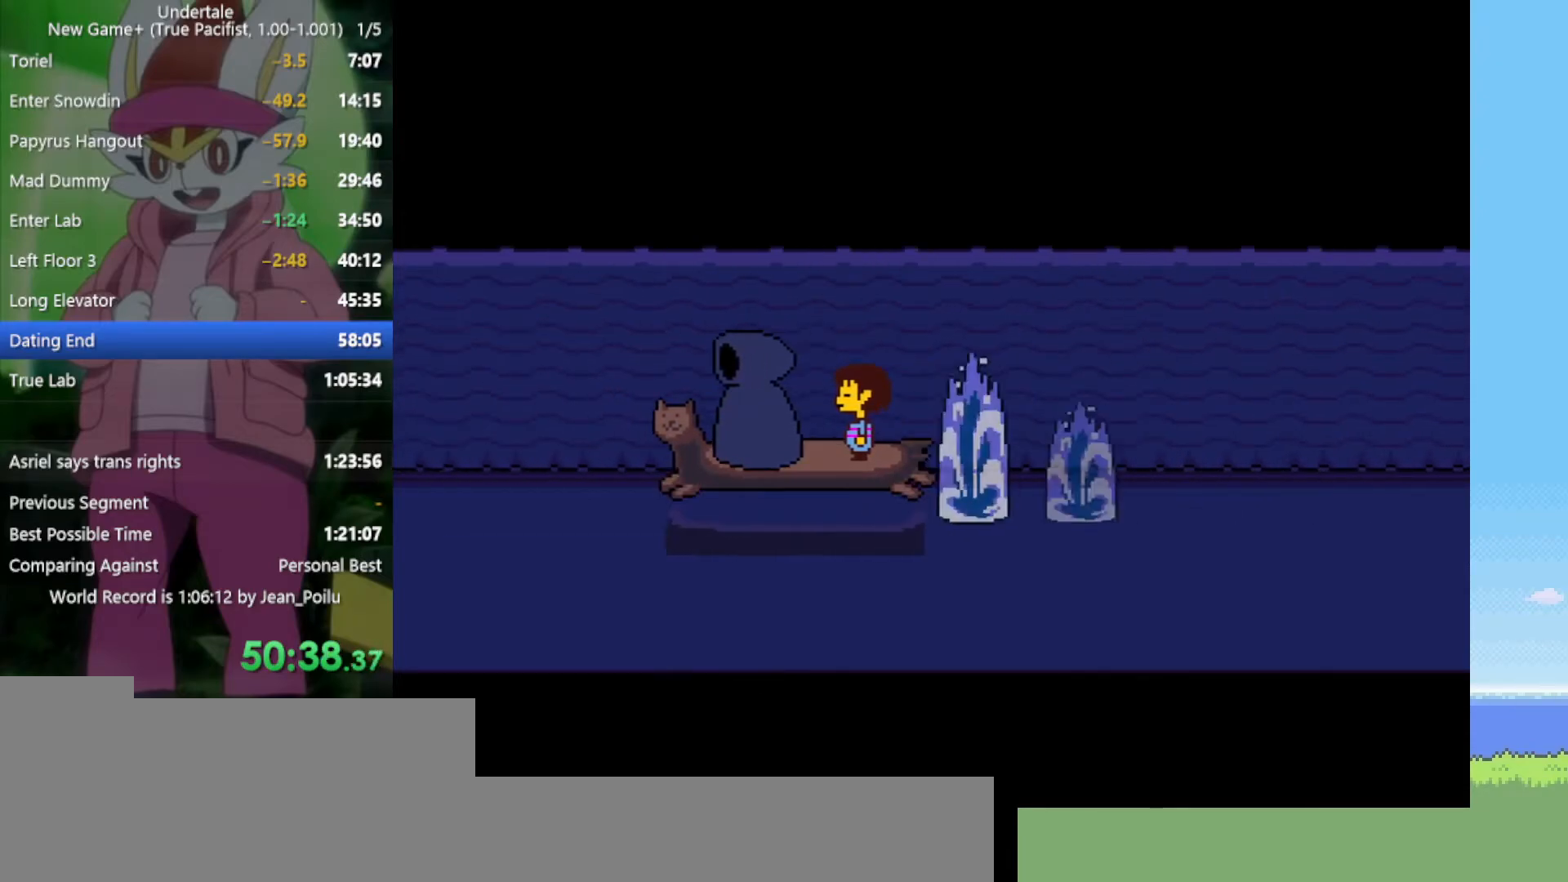
{"keys": ["up"], "events": [[484, "right", "up"]]}
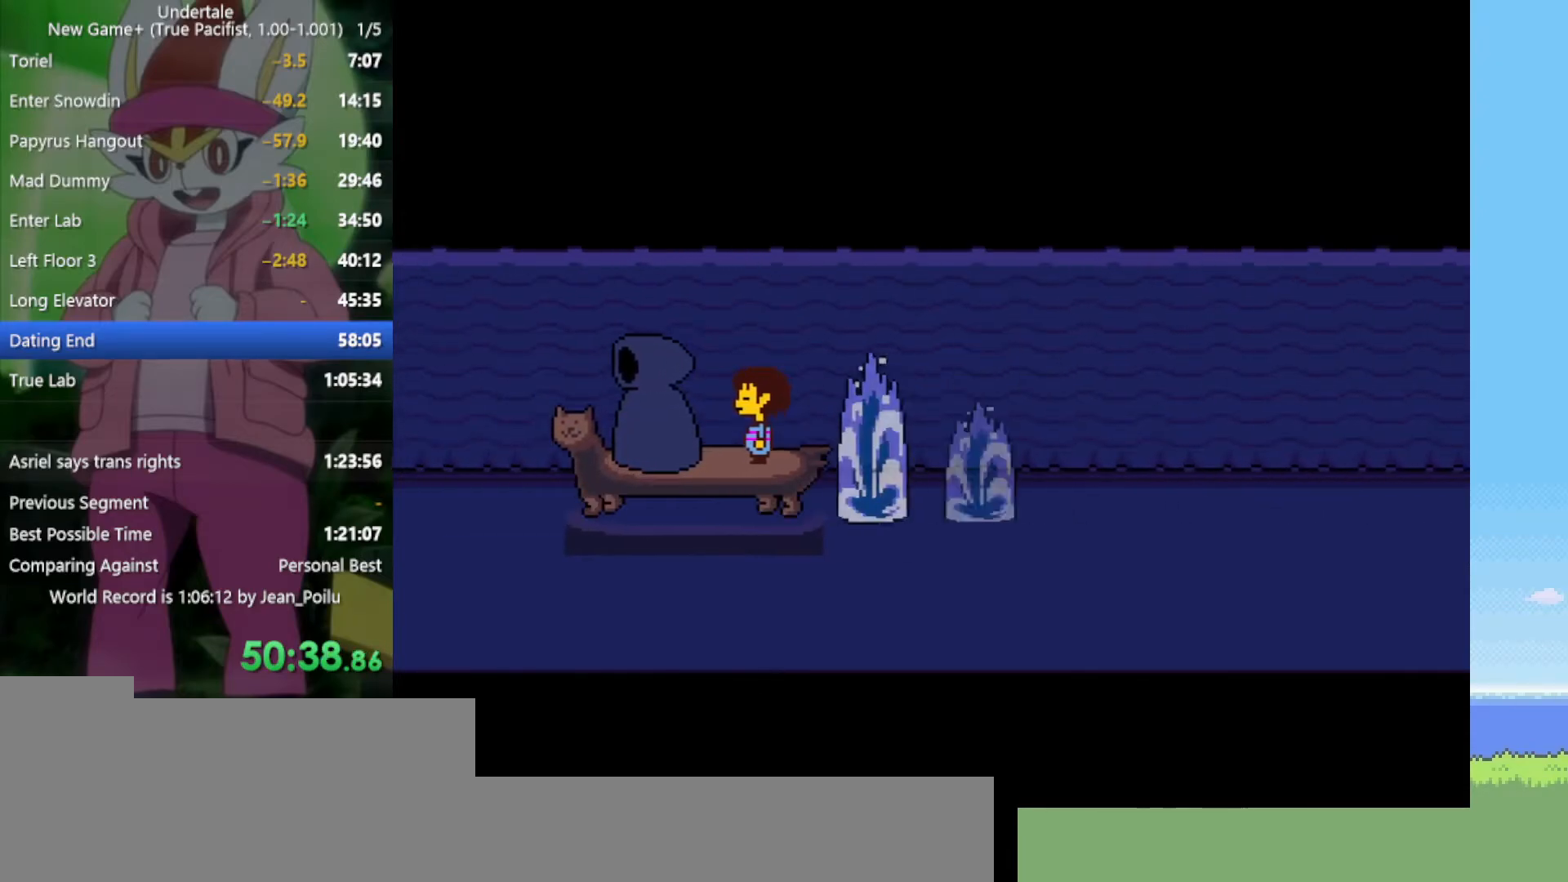
{"keys": ["up"], "events": []}
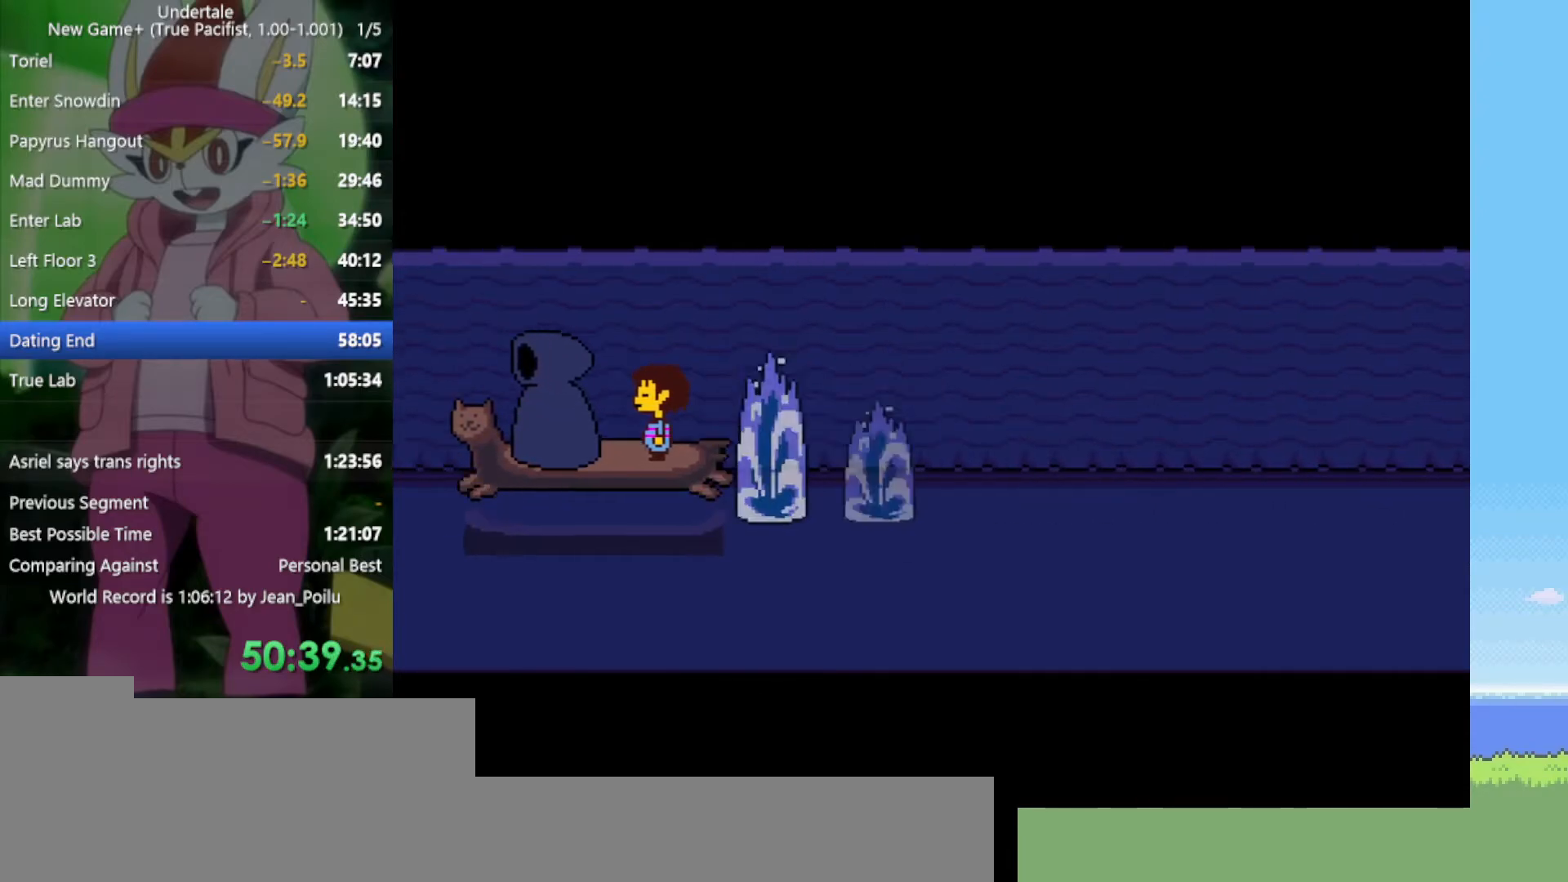
{"keys": ["up"], "events": []}
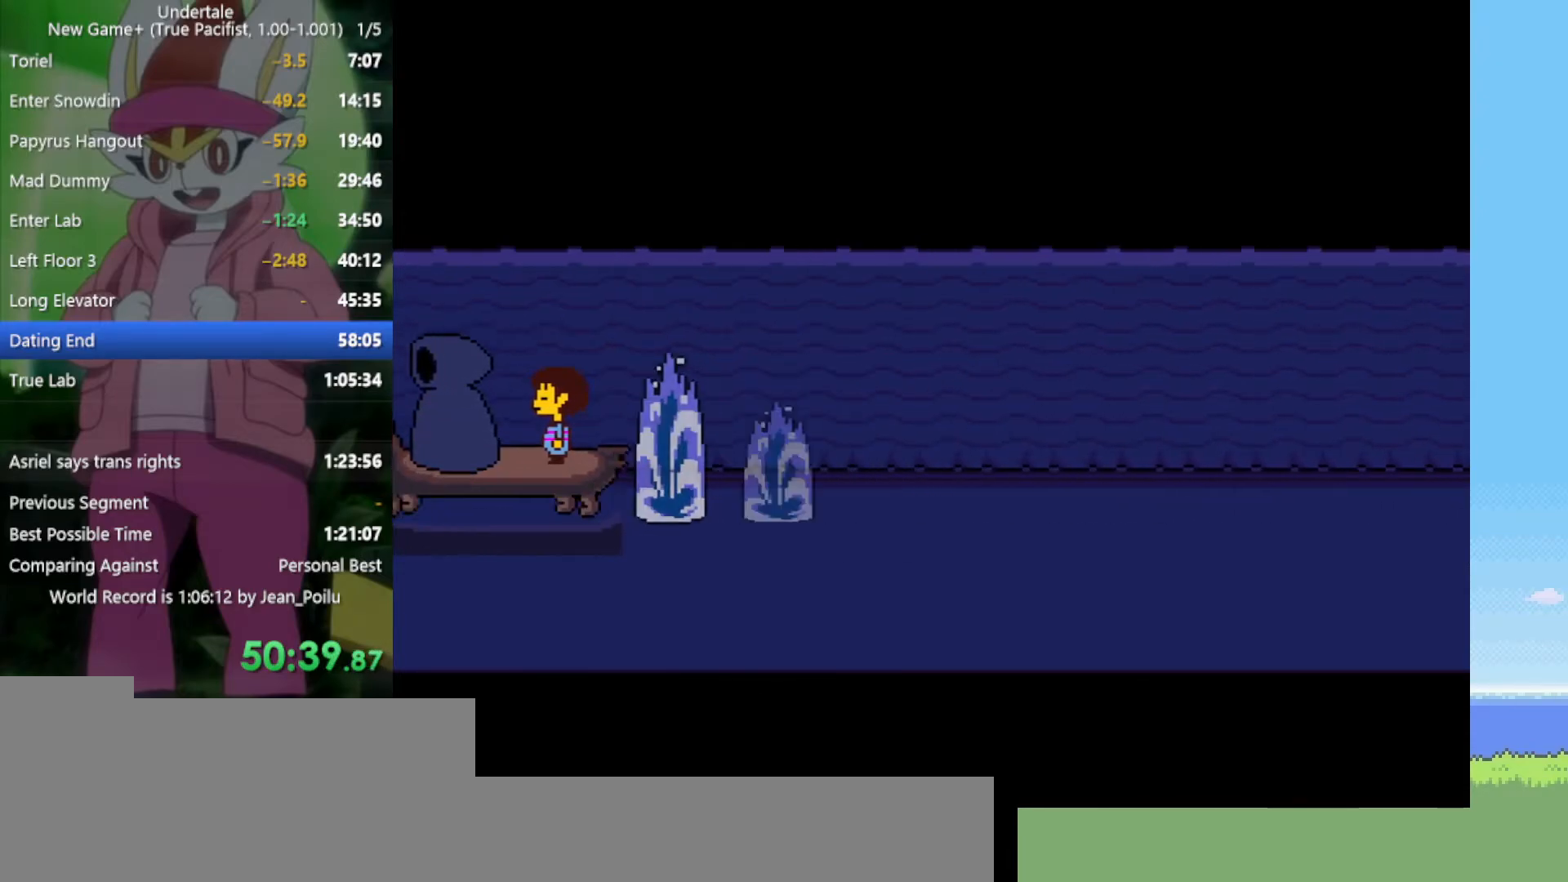
{"keys": ["up"], "events": []}
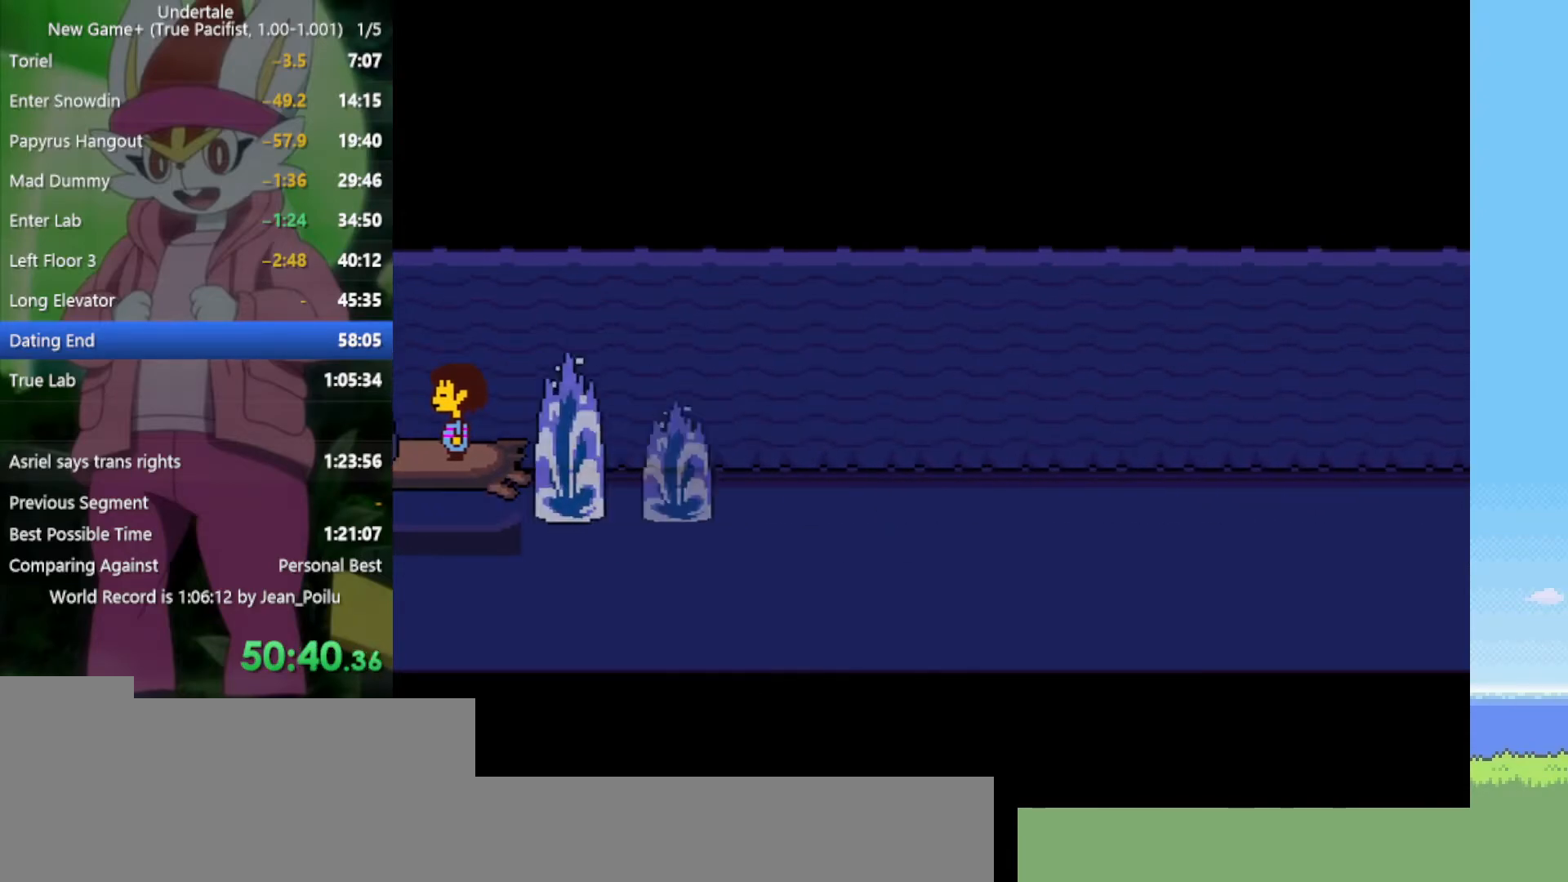
{"keys": ["up"], "events": []}
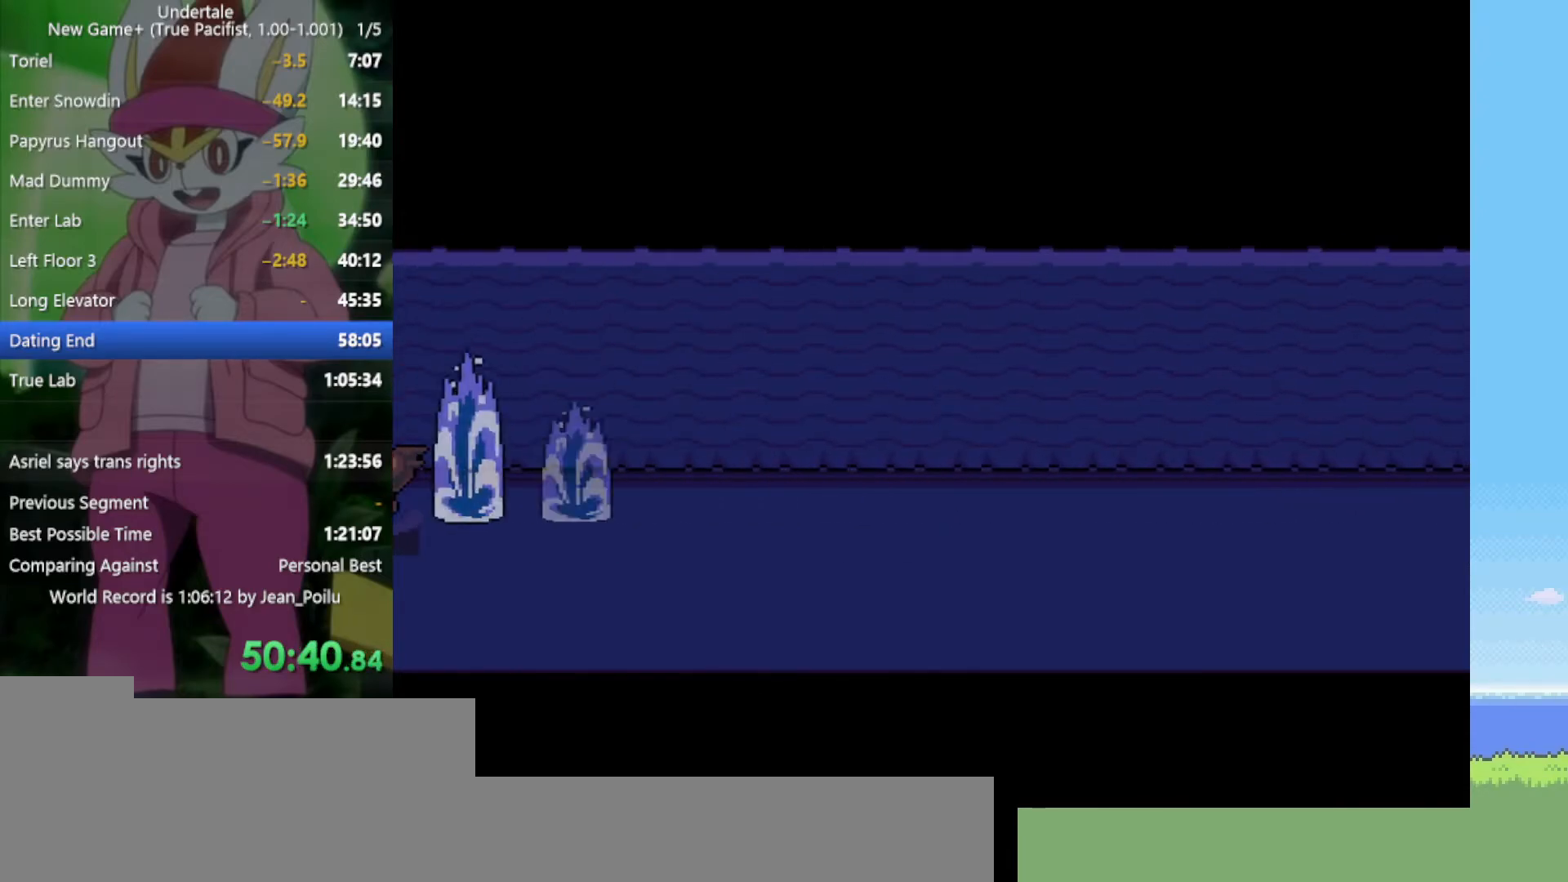
{"keys": ["up"], "events": []}
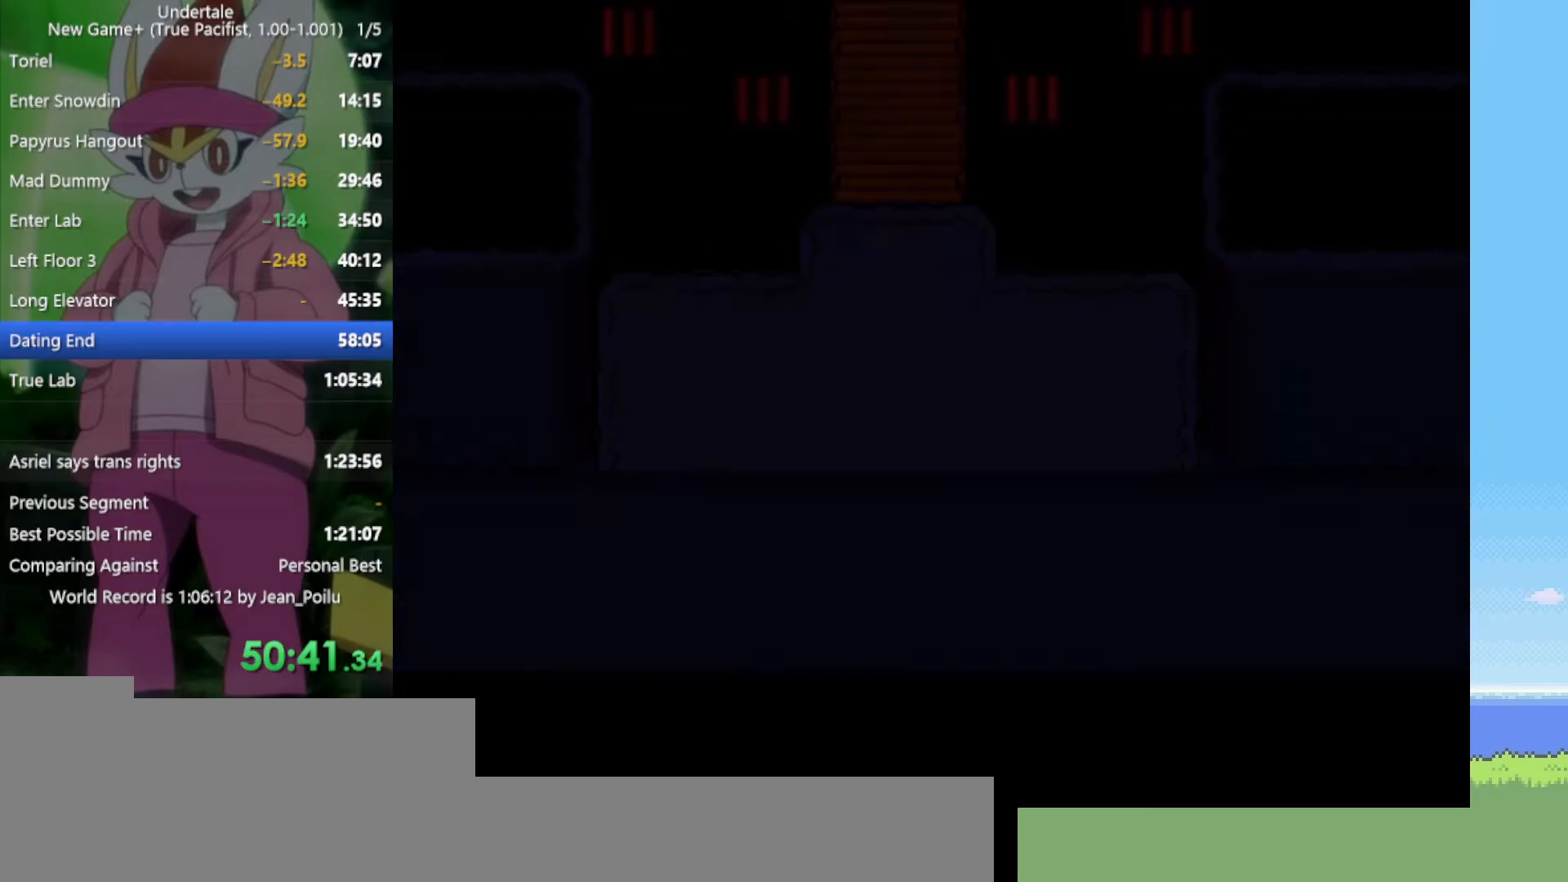
{"keys": ["up"], "events": []}
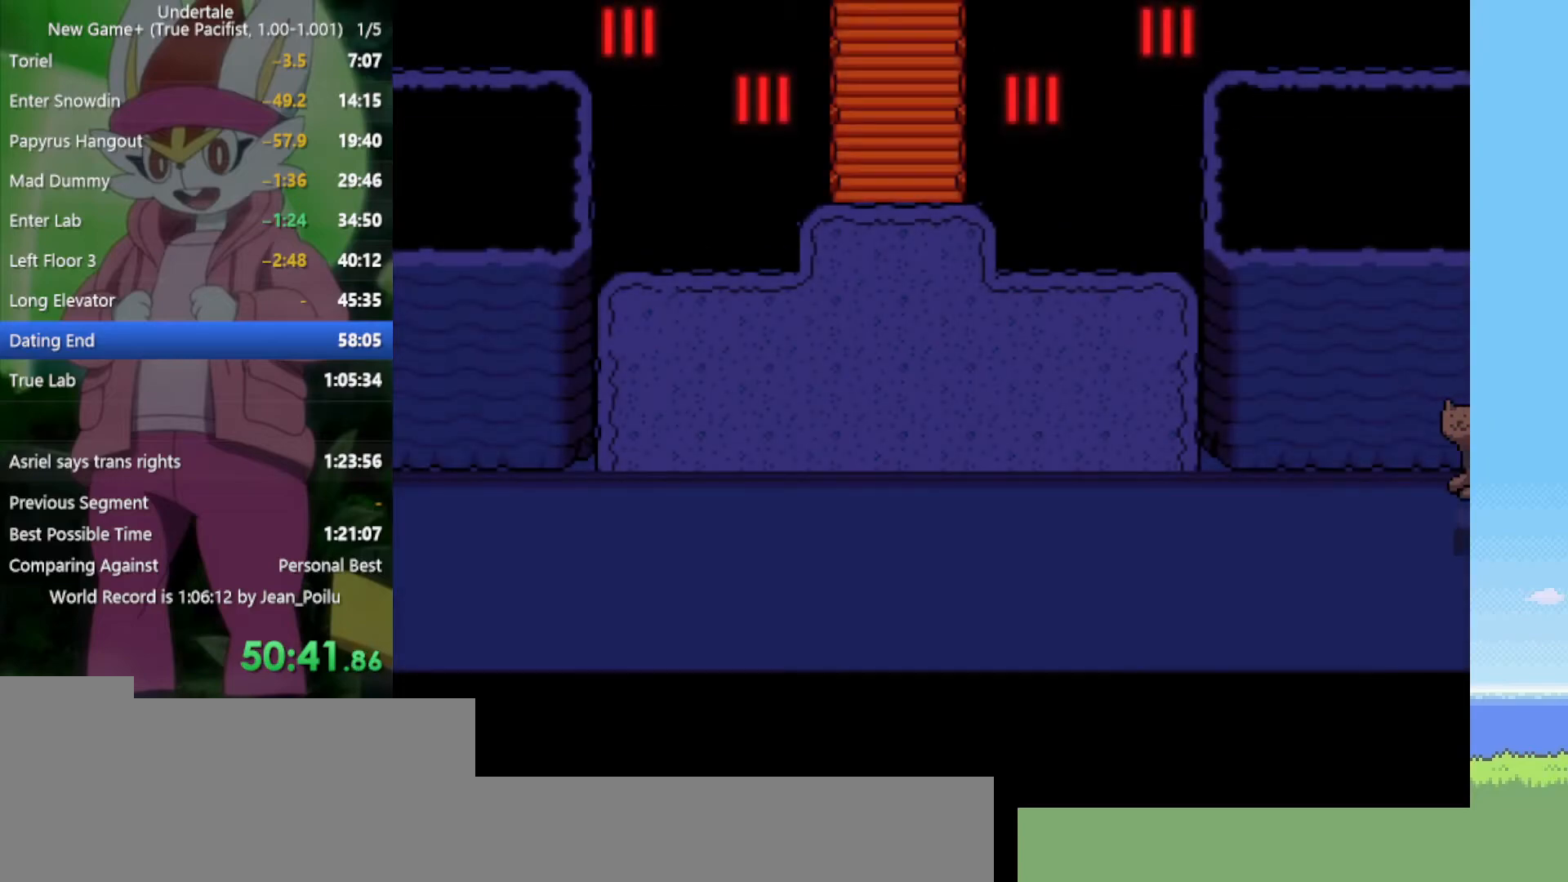
{"keys": ["up"], "events": []}
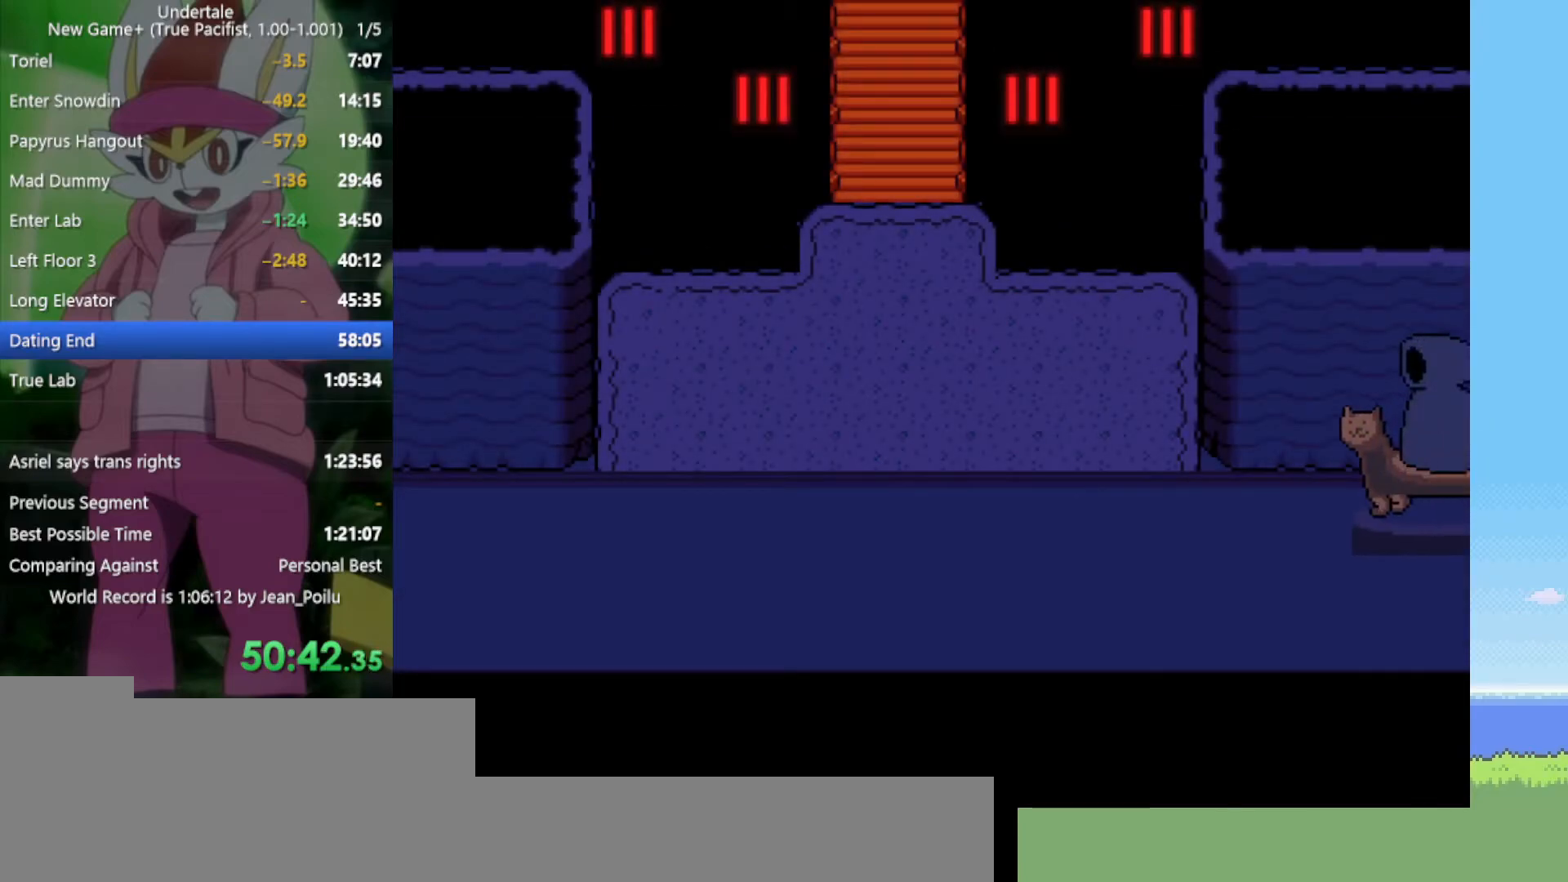
{"keys": ["up"], "events": []}
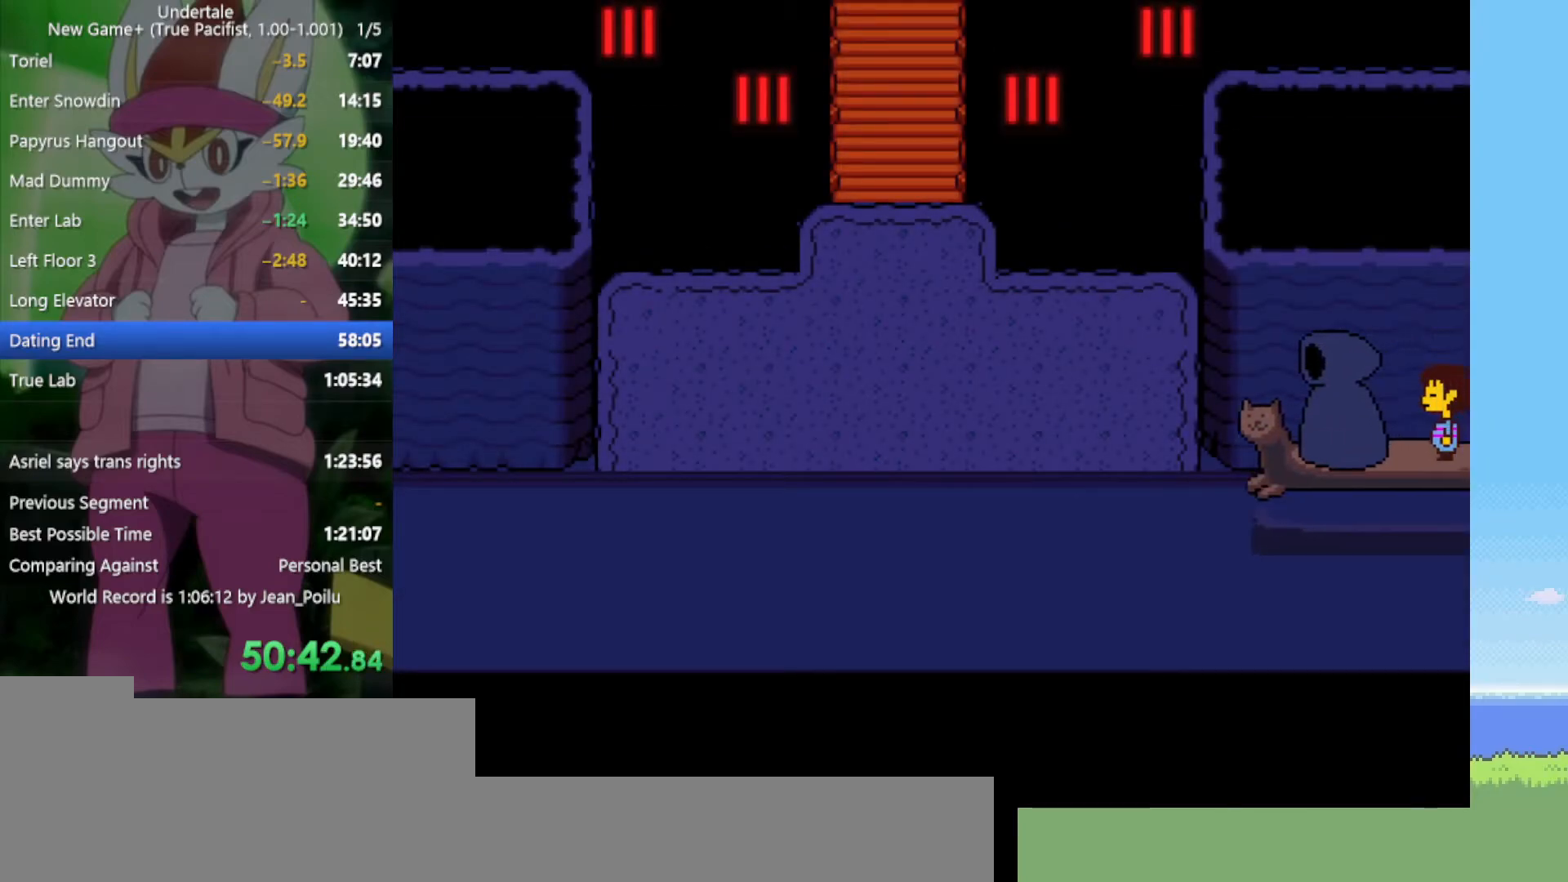
{"keys": ["up"], "events": []}
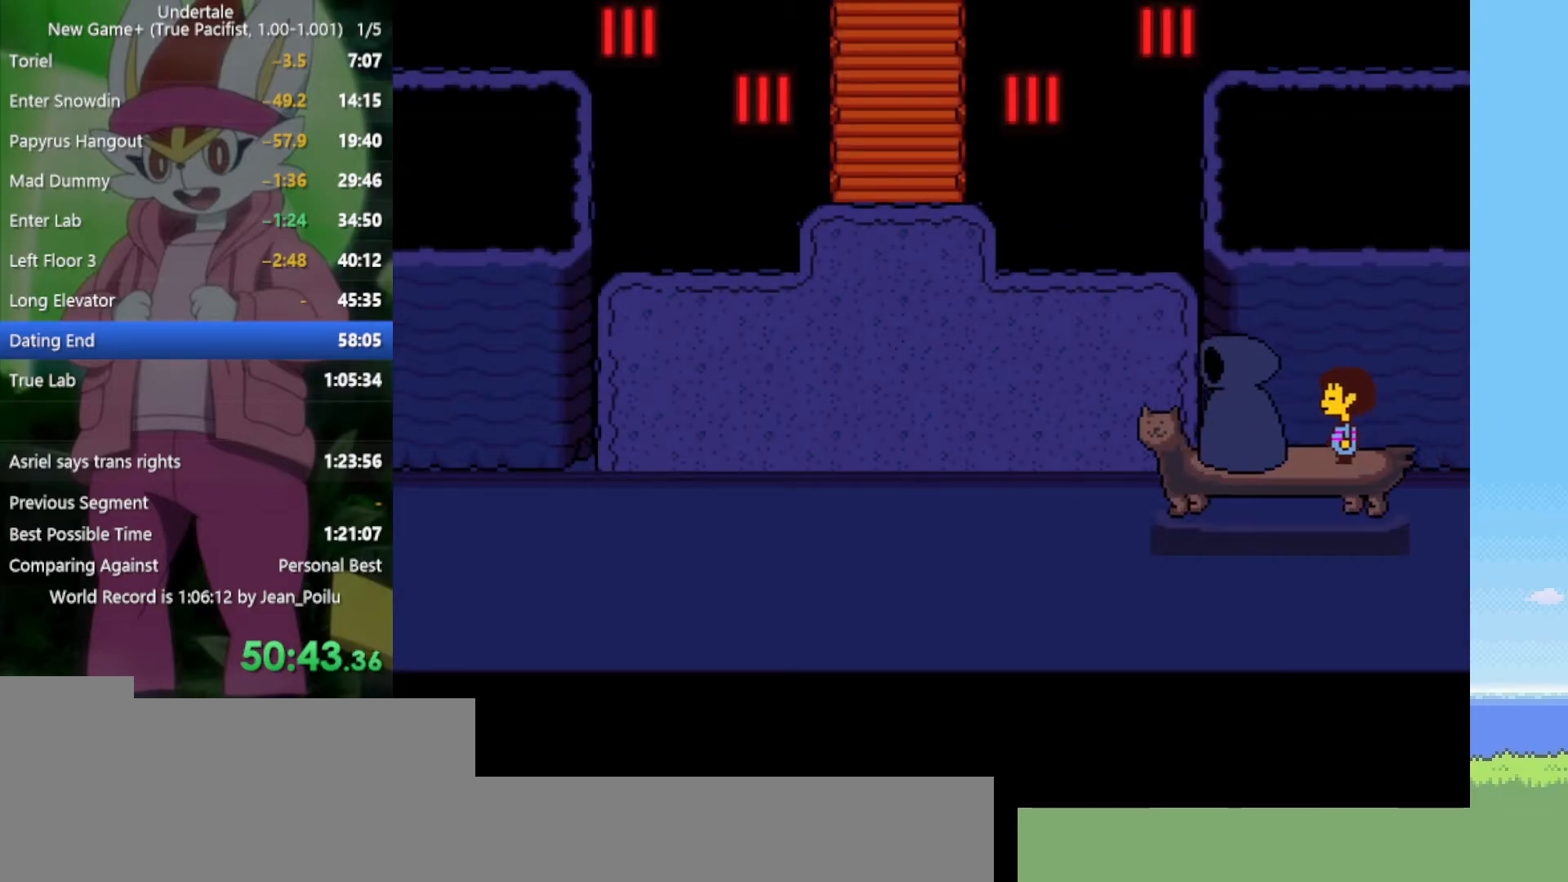
{"keys": ["up"], "events": []}
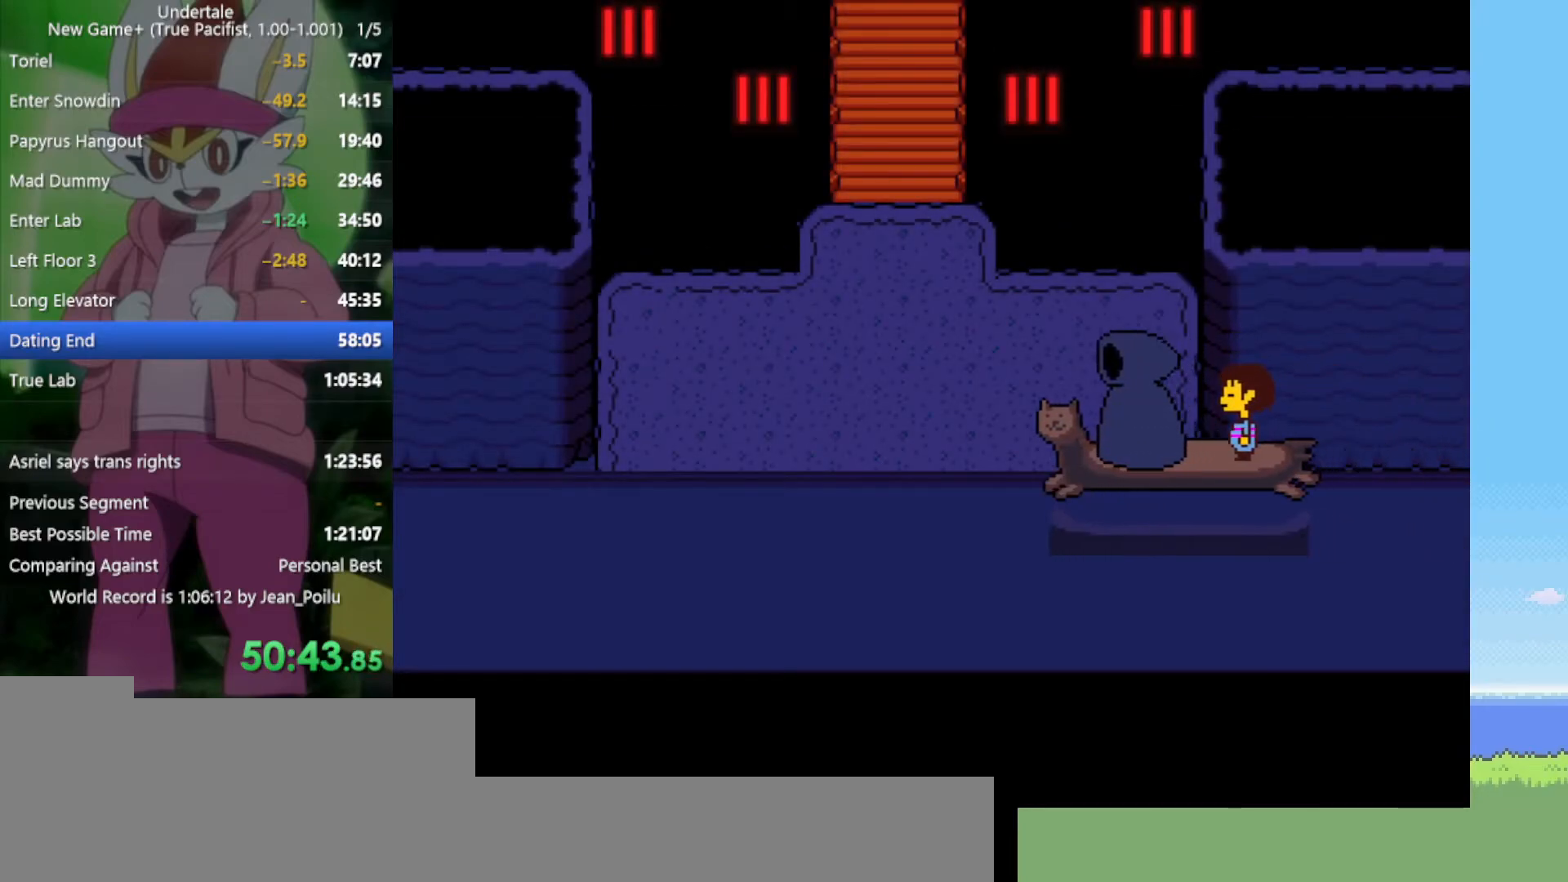
{"keys": ["up"], "events": []}
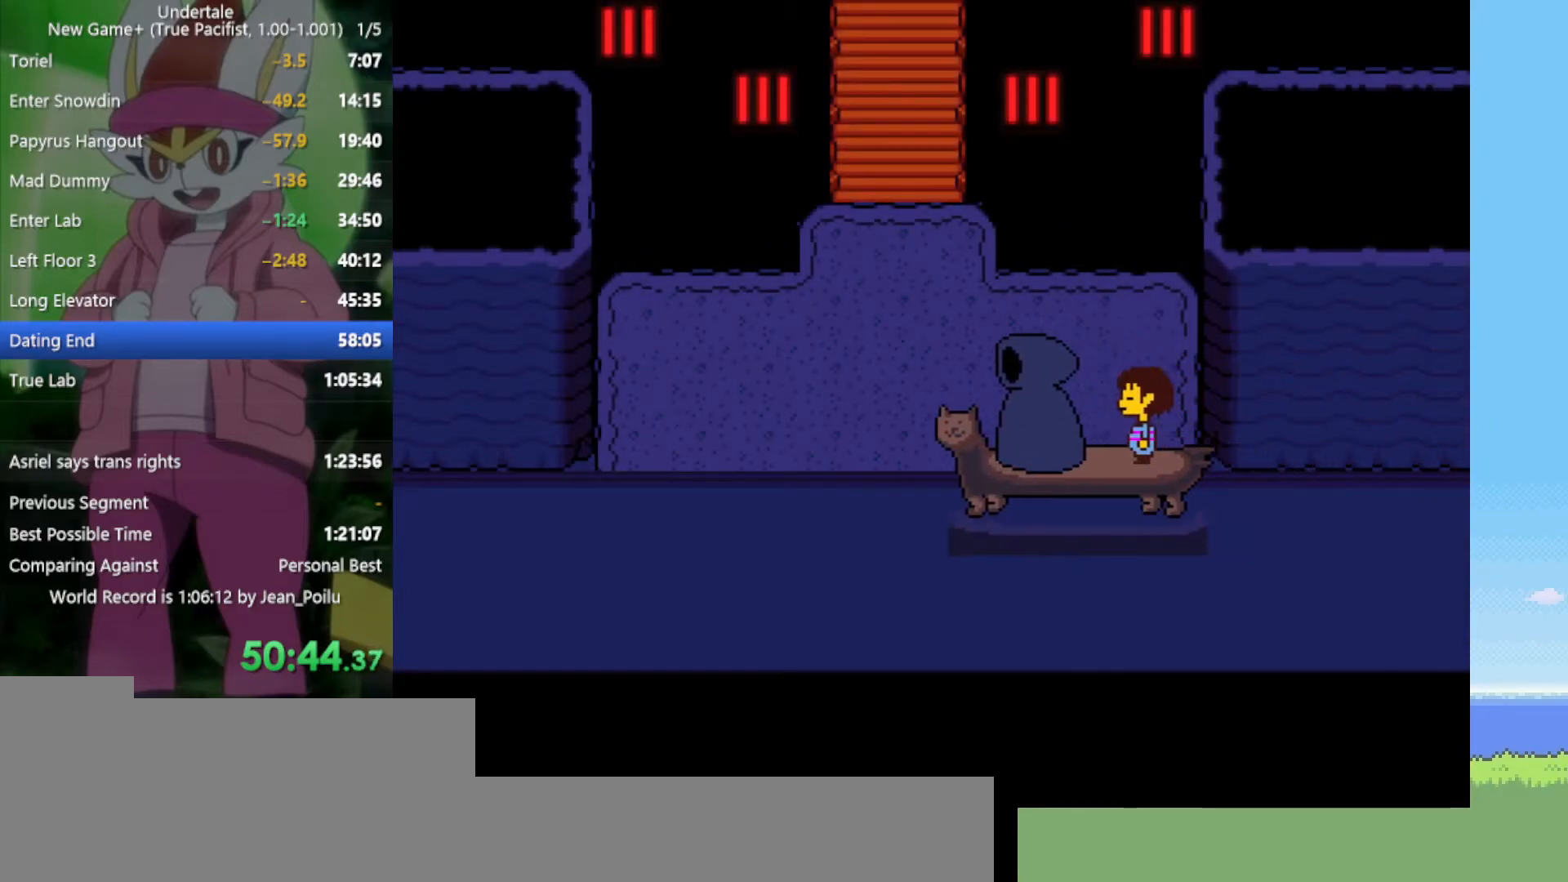
{"keys": ["up"], "events": []}
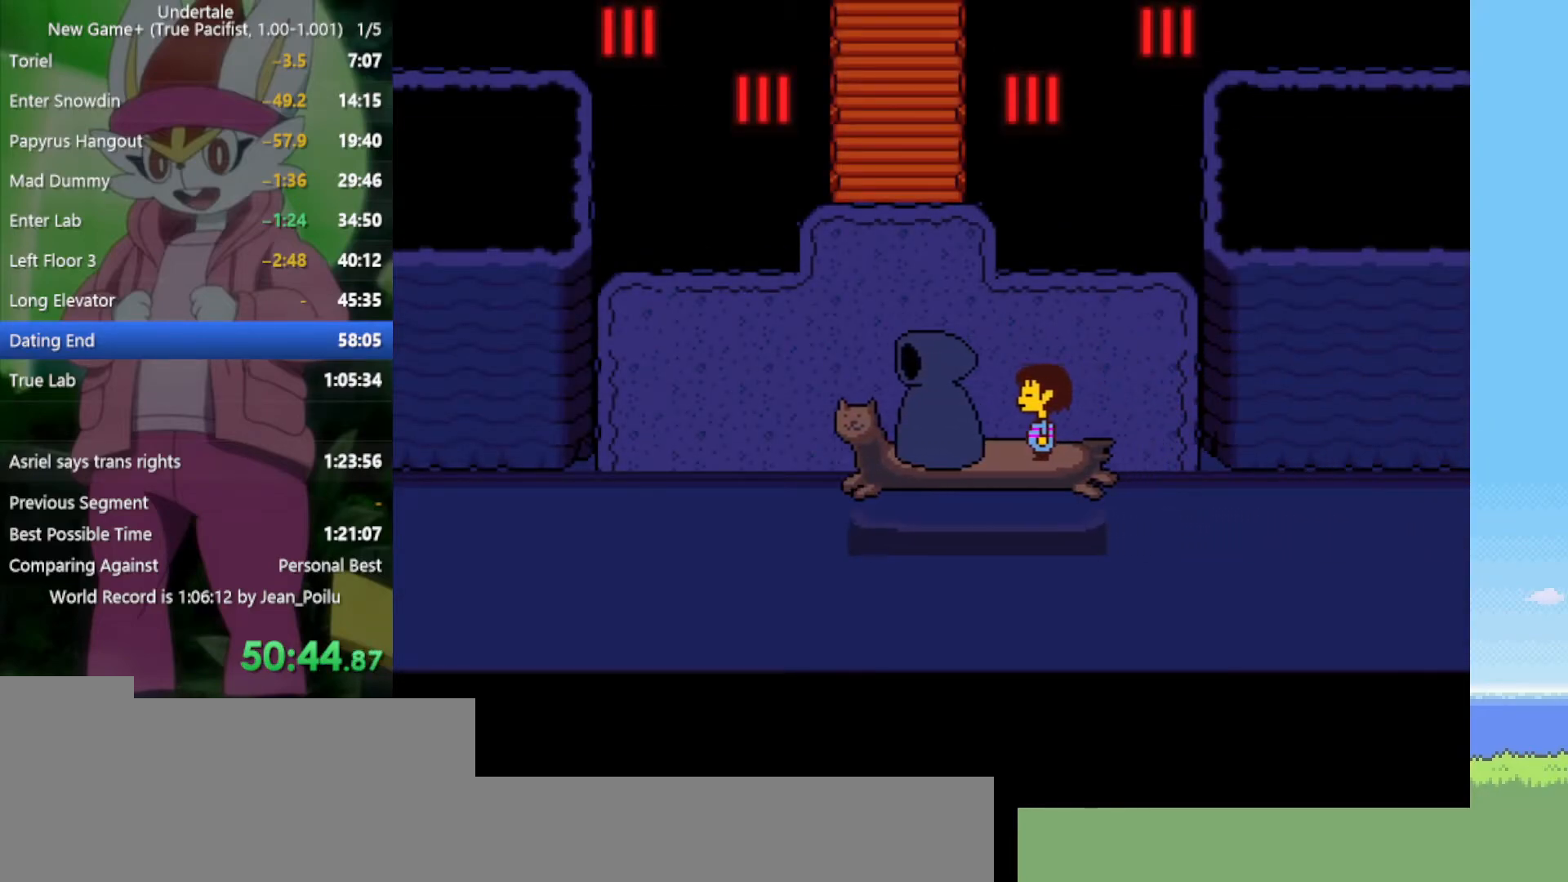
{"keys": ["up"], "events": []}
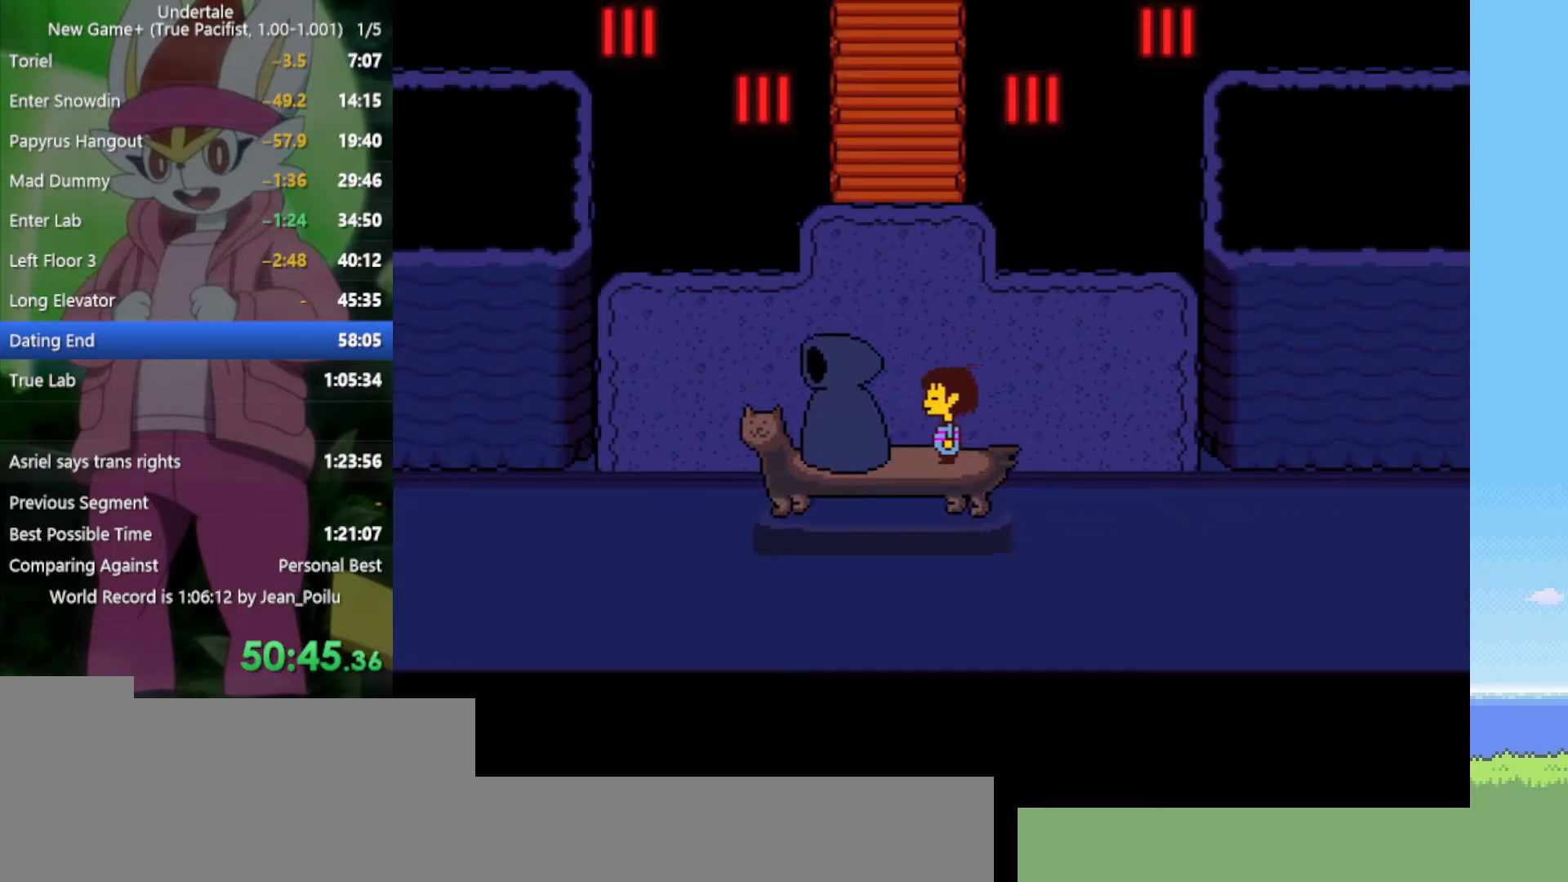
{"keys": ["up"], "events": []}
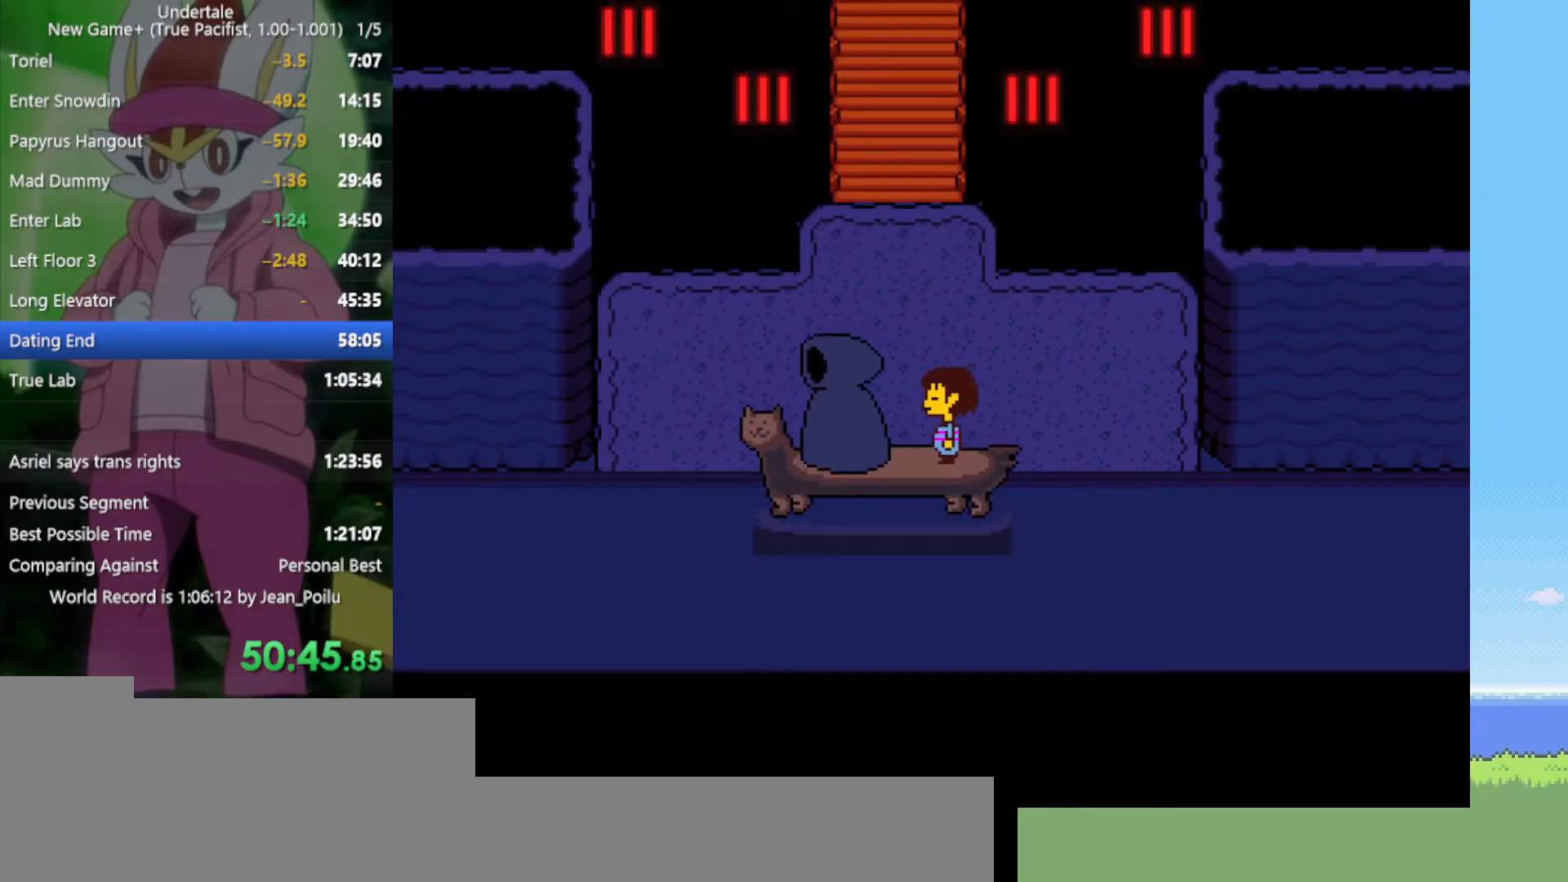
{"keys": ["up"], "events": []}
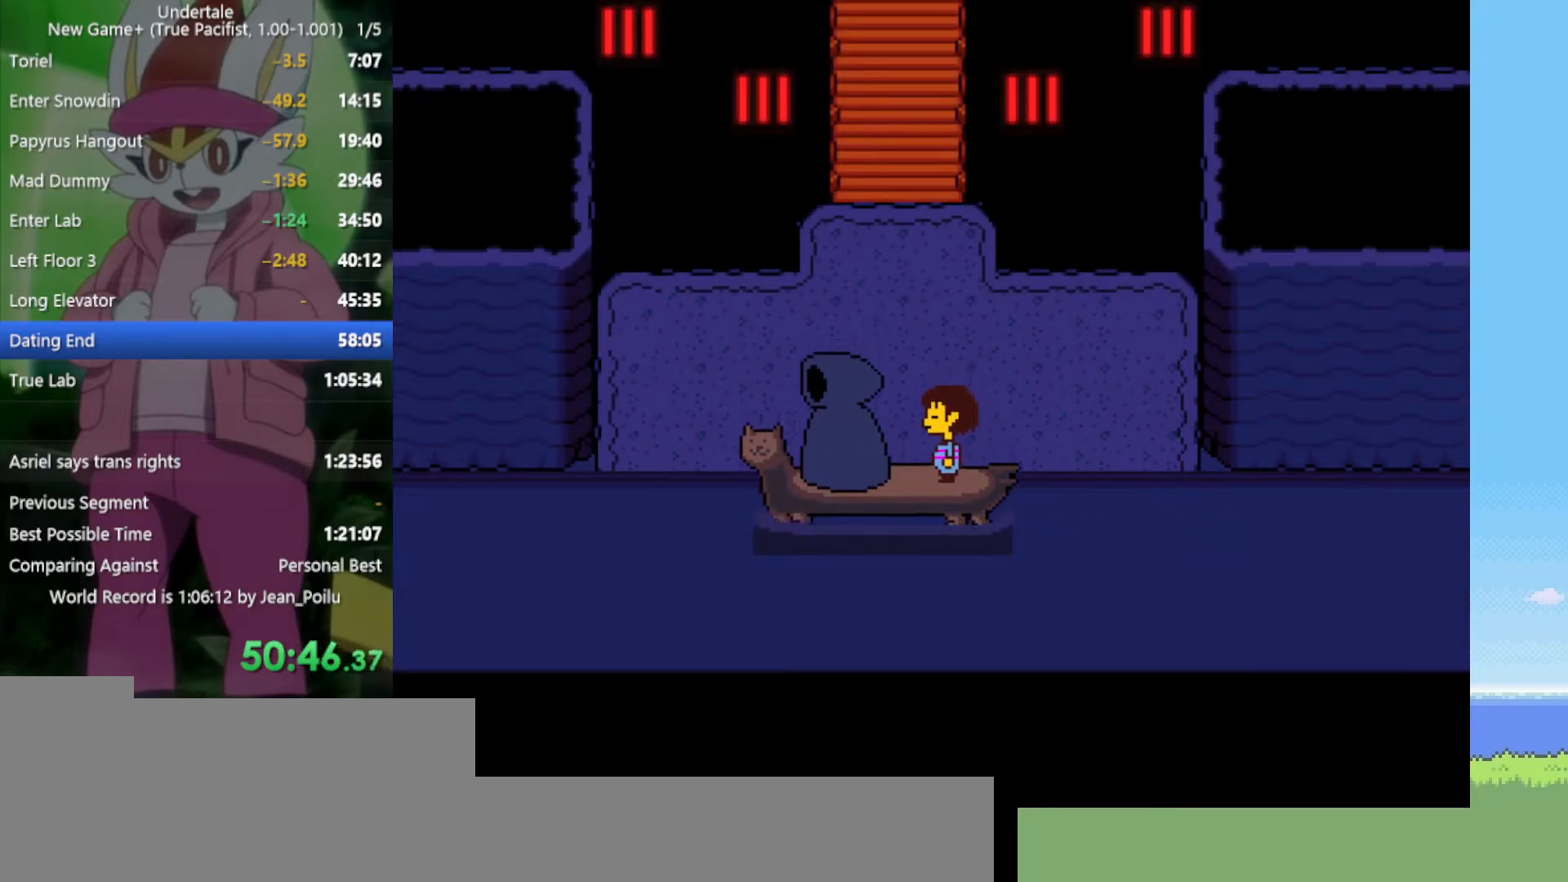
{"keys": ["up"], "events": []}
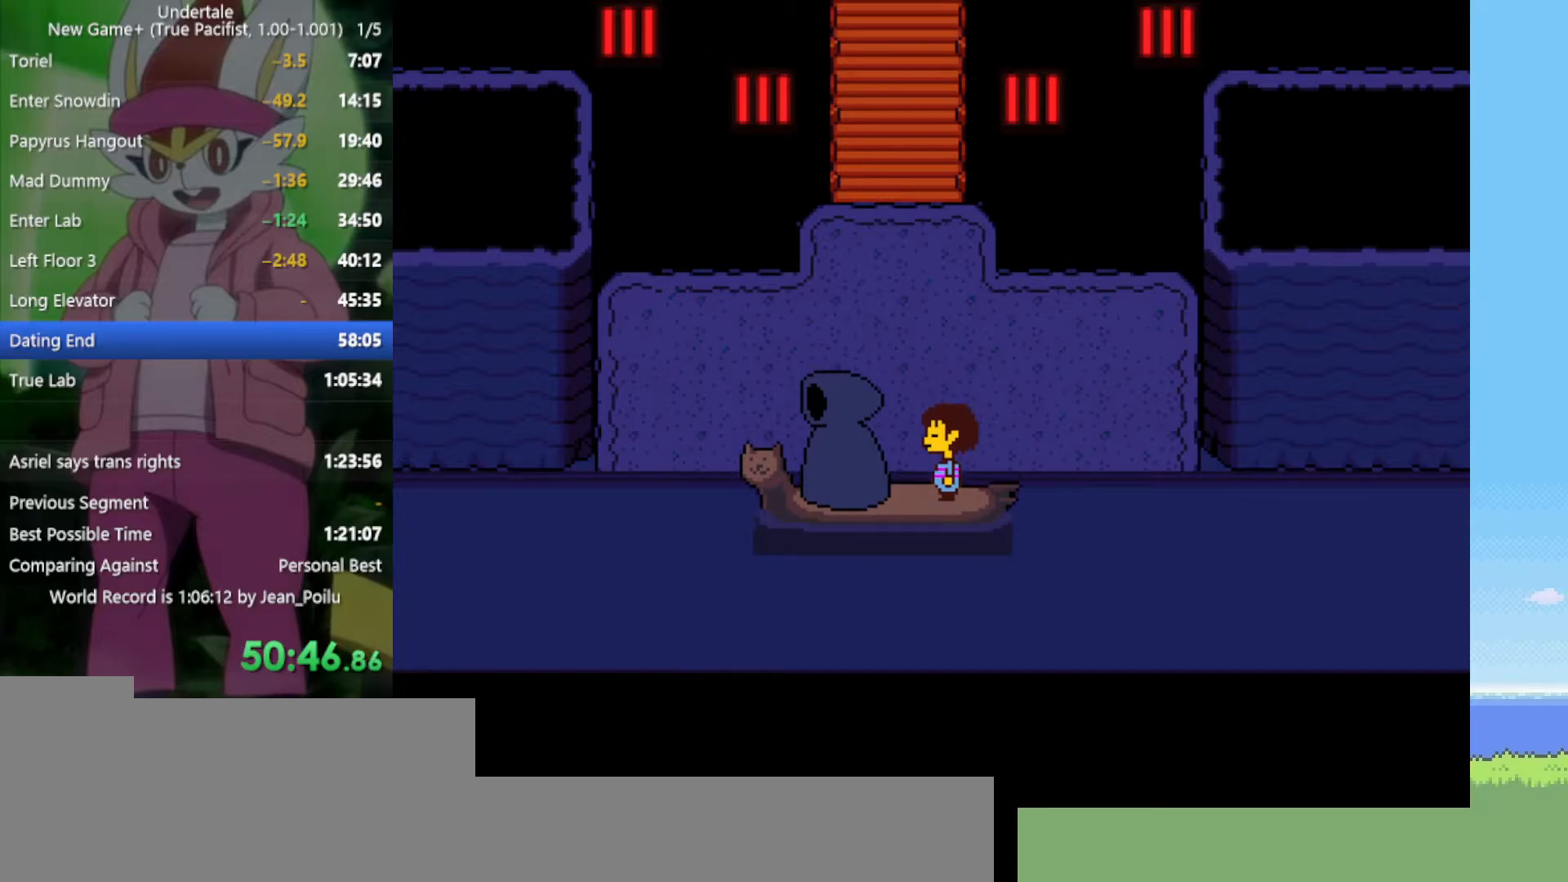
{"keys": ["up"], "events": []}
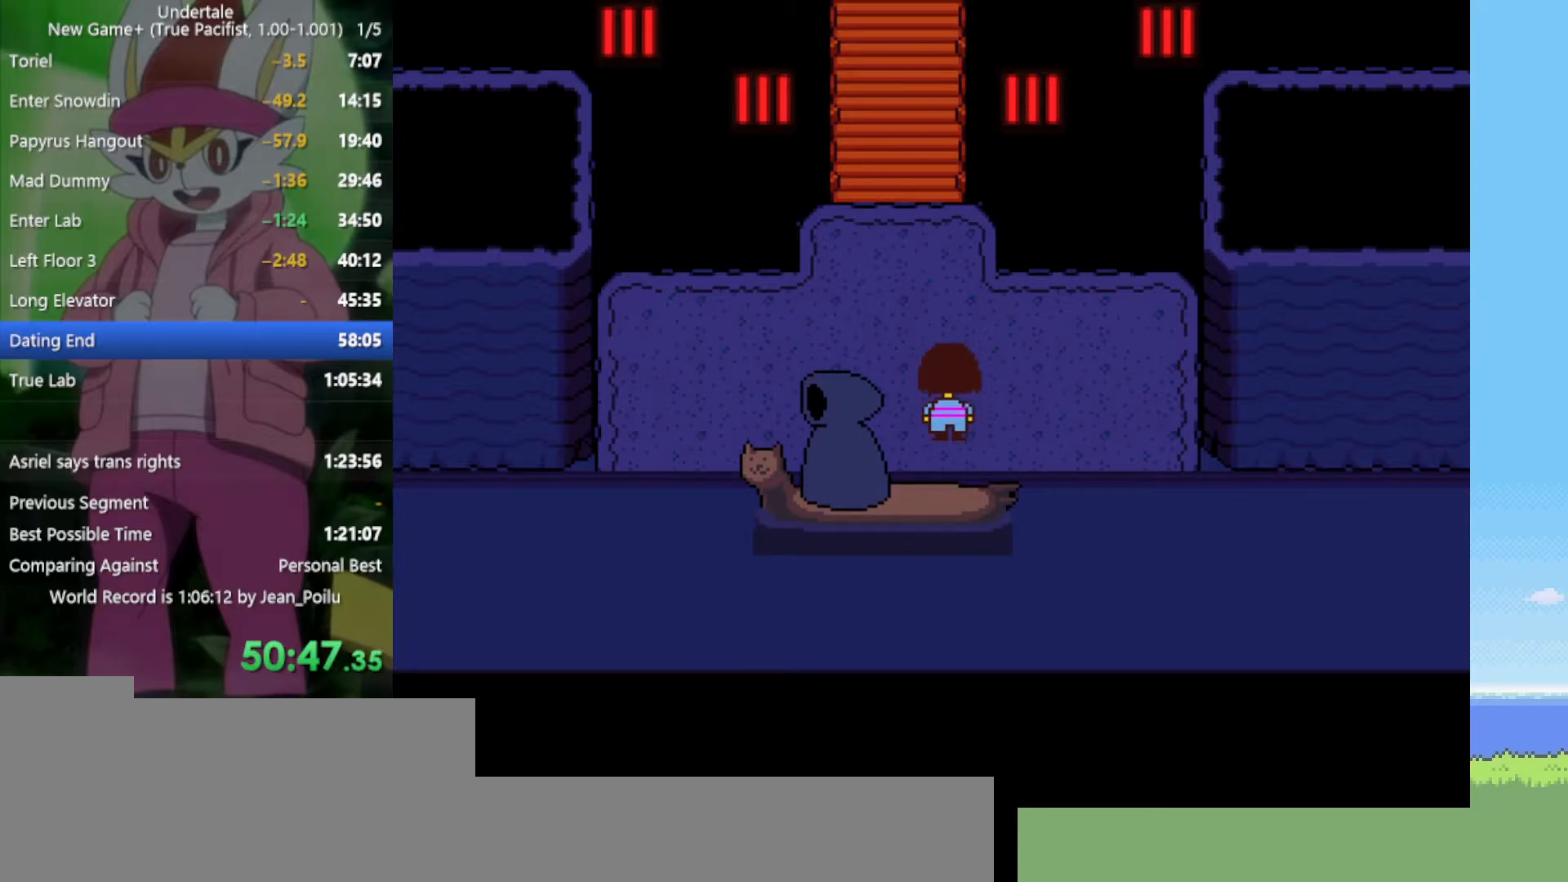
{"keys": ["up"], "events": []}
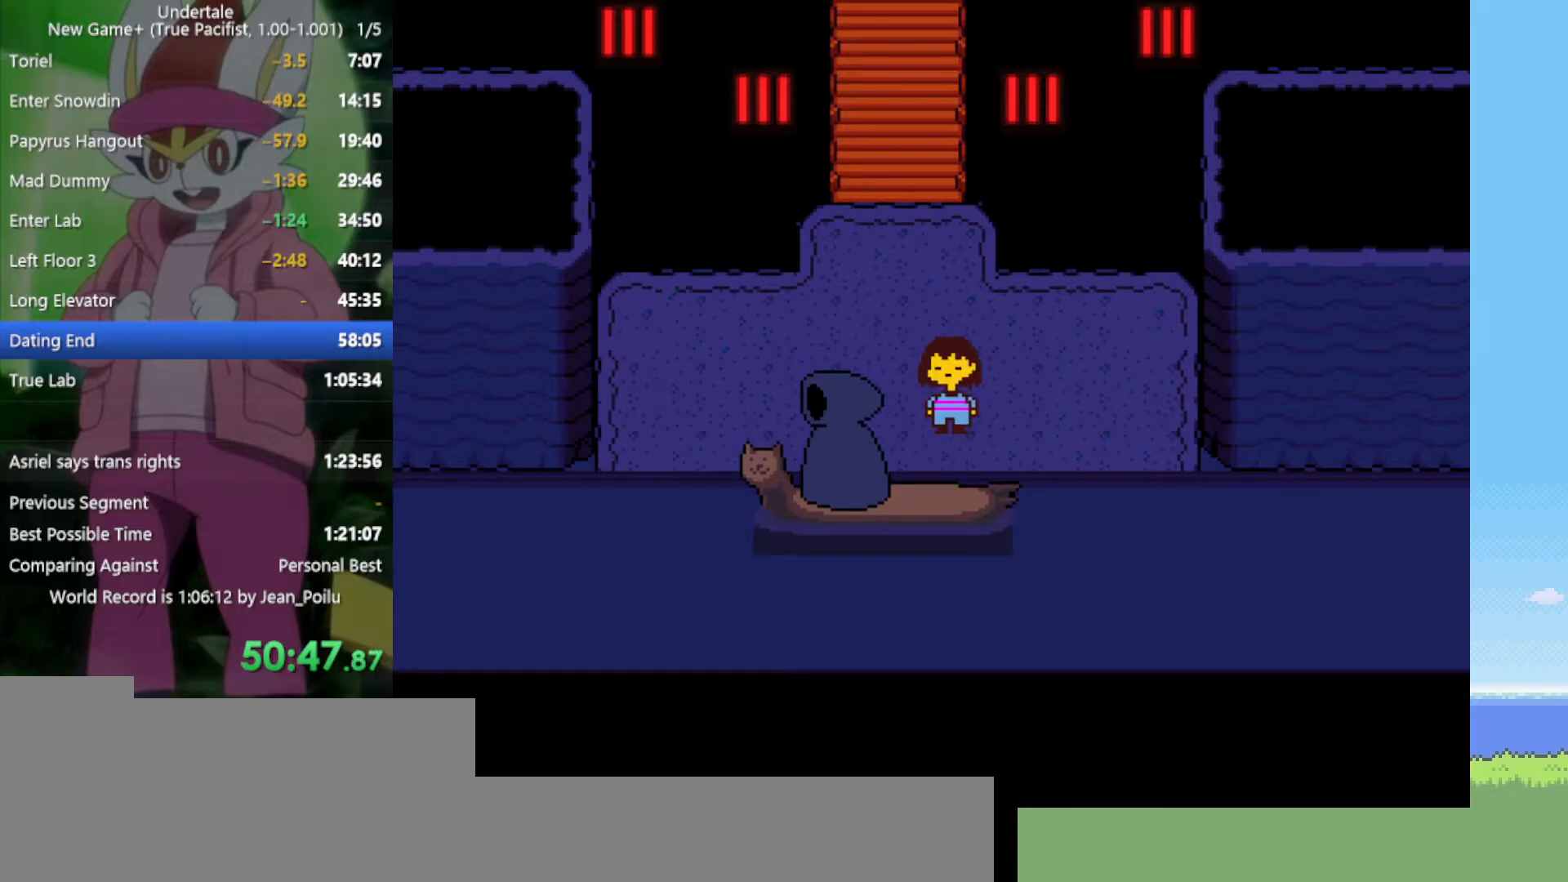
{"keys": ["up", "x", "z"], "events": [[184, "z", "down"], [267, "x", "down"], [317, "z", "up"], [367, "x", "up"], [450, "z", "down"], [500, "x", "down"]]}
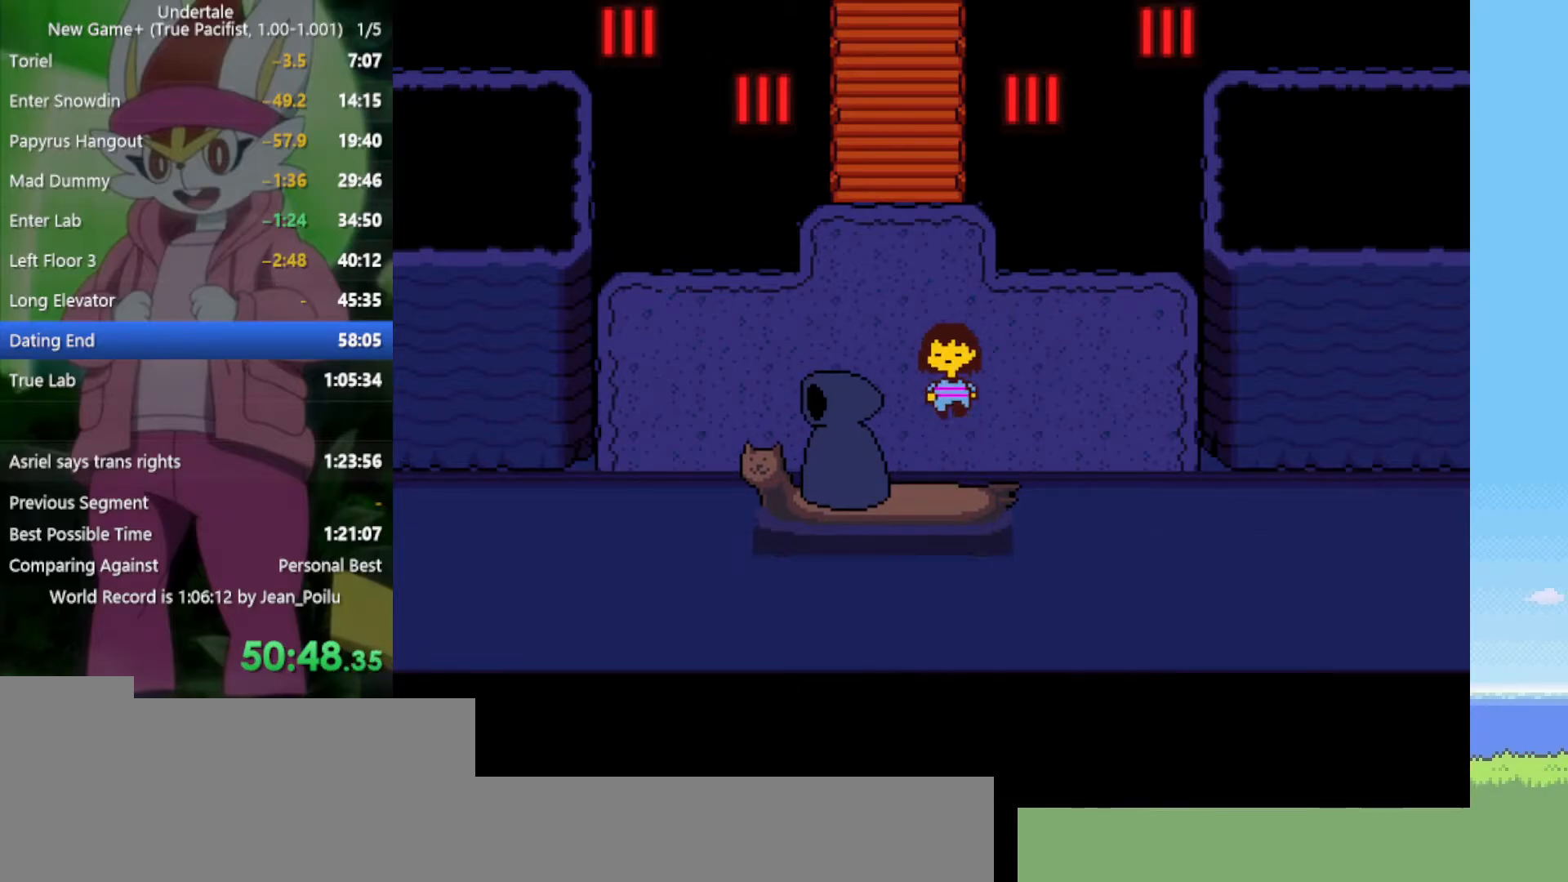
{"keys": ["up"], "events": [[50, "z", "up"], [100, "x", "up"], [417, "left", "down"], [500, "left", "up"]]}
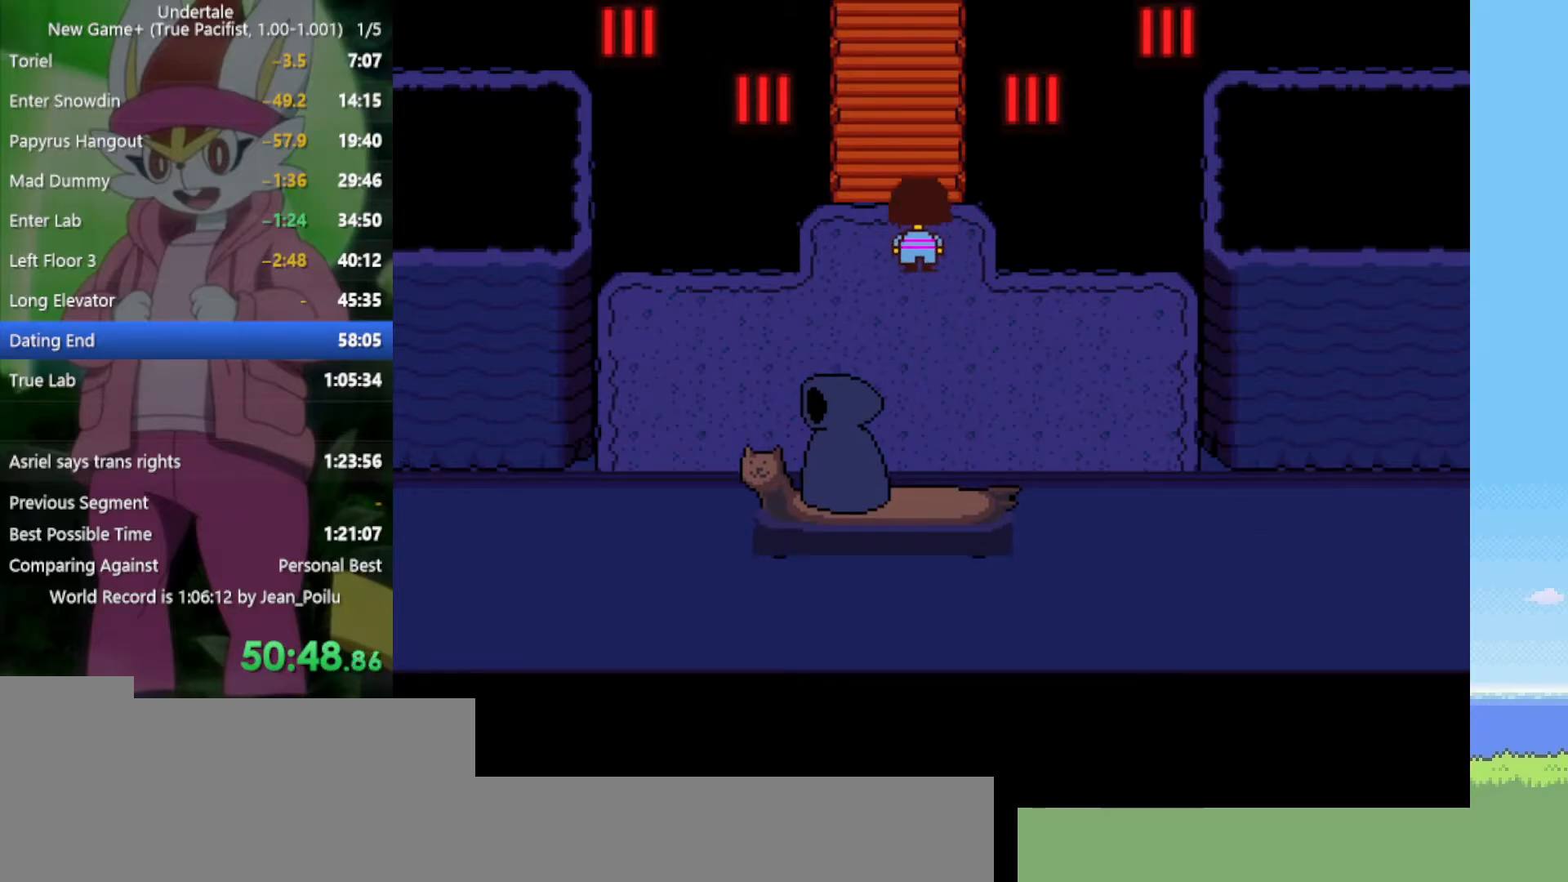
{"keys": ["up"], "events": []}
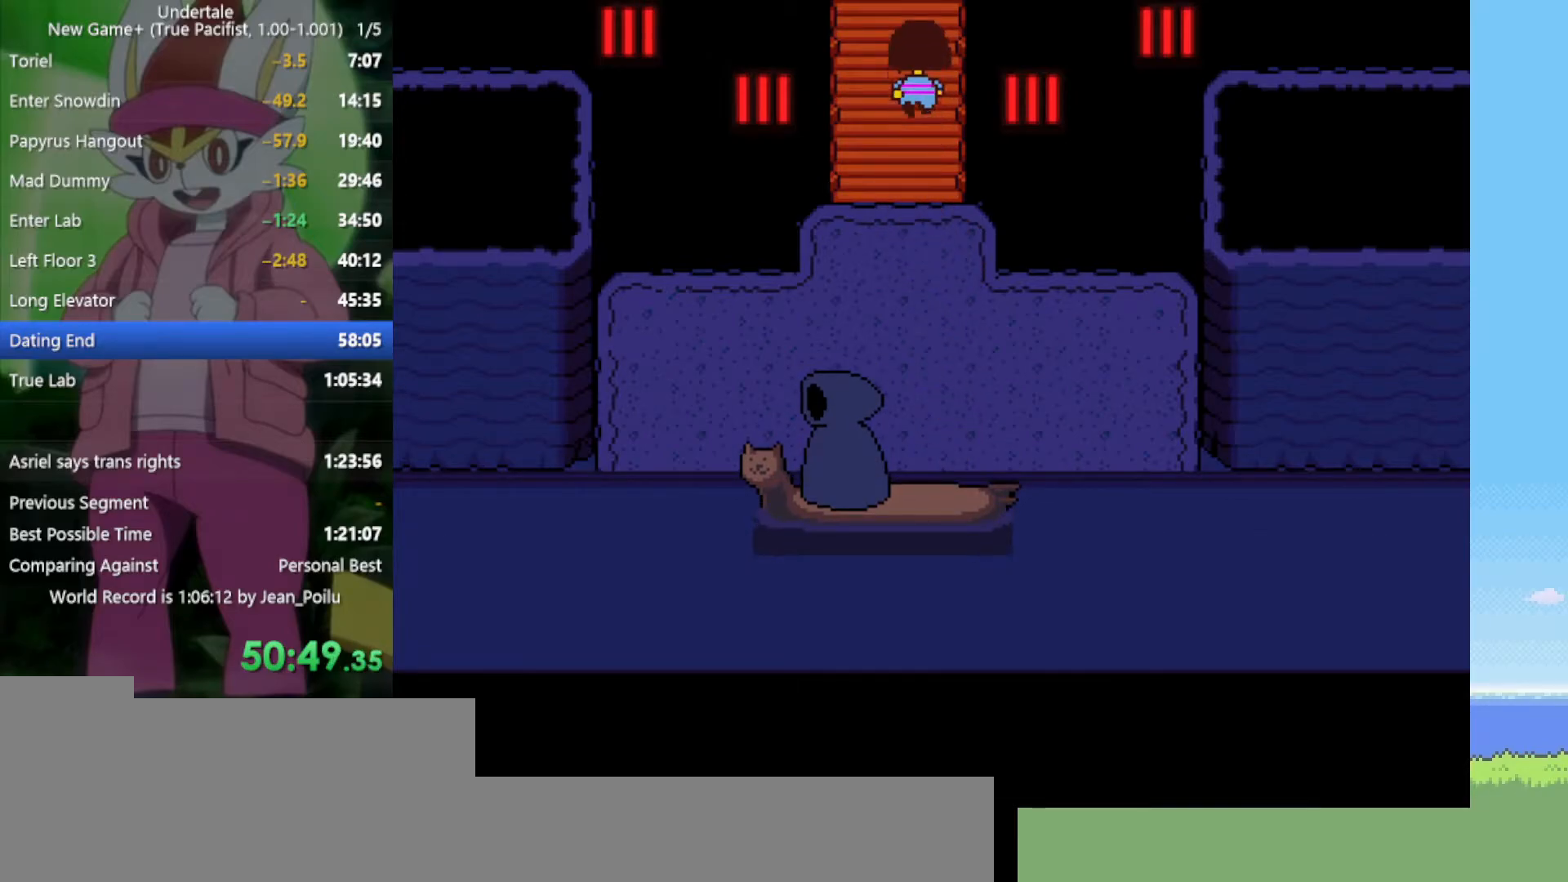
{"keys": ["up"], "events": []}
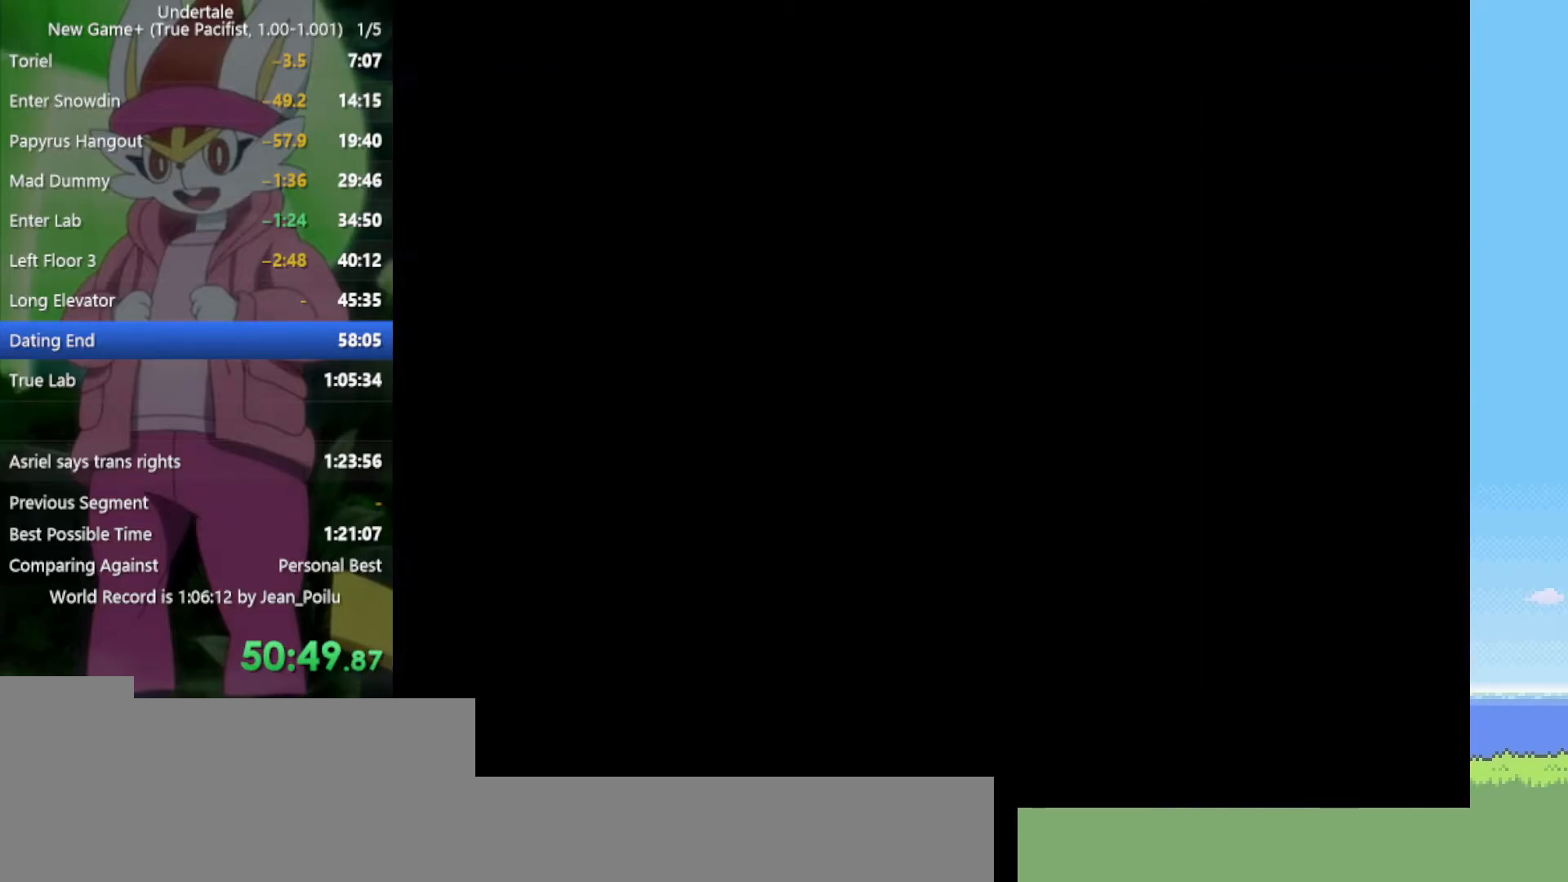
{"keys": ["up"], "events": []}
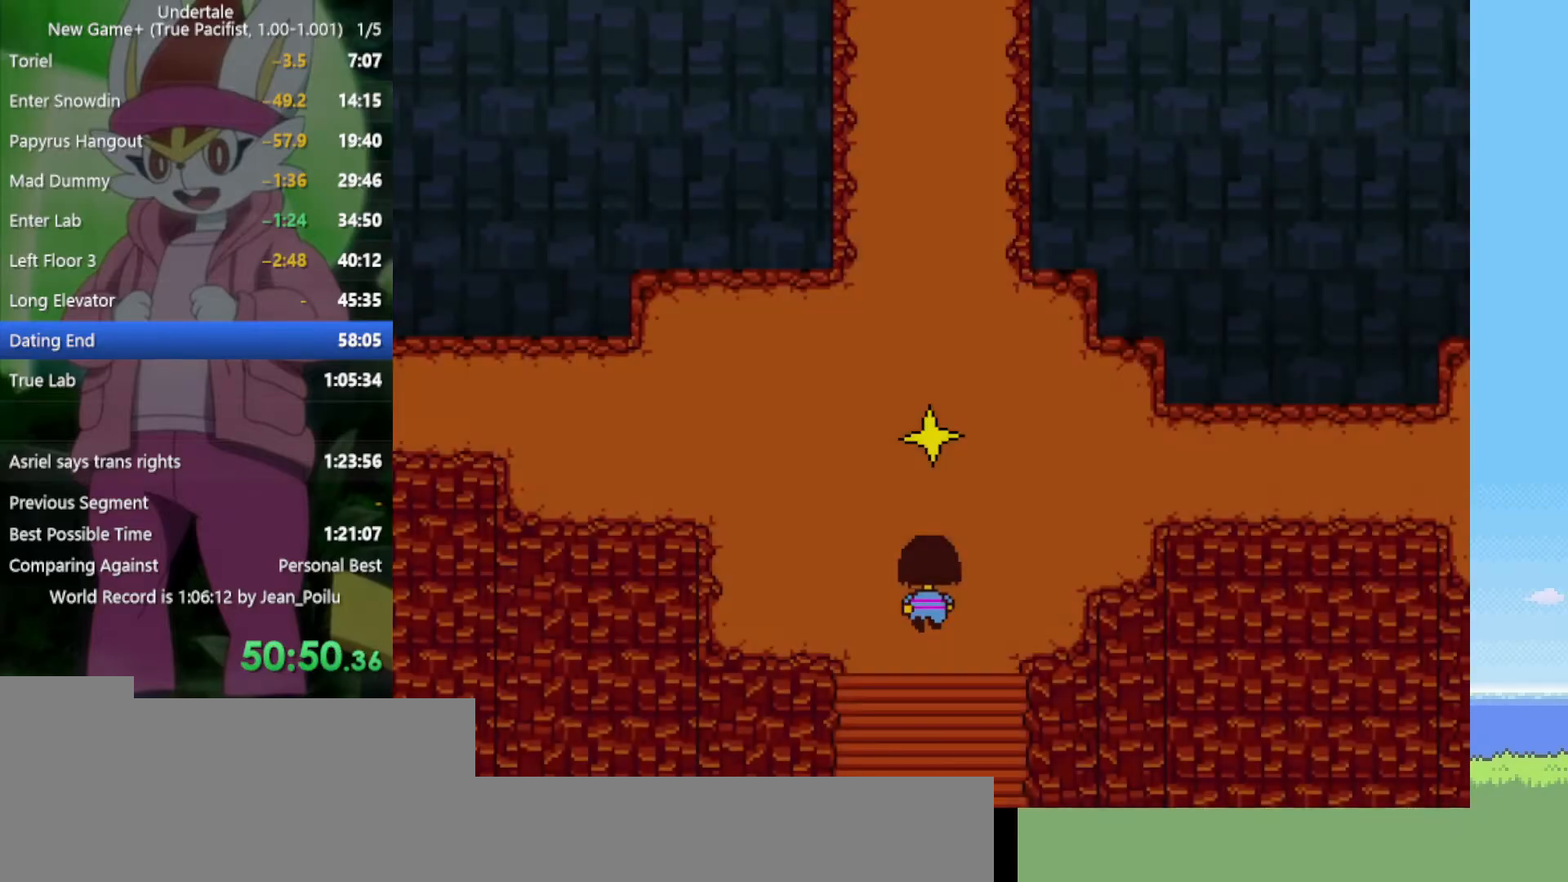
{"keys": ["right", "up"], "events": [[67, "right", "down"]]}
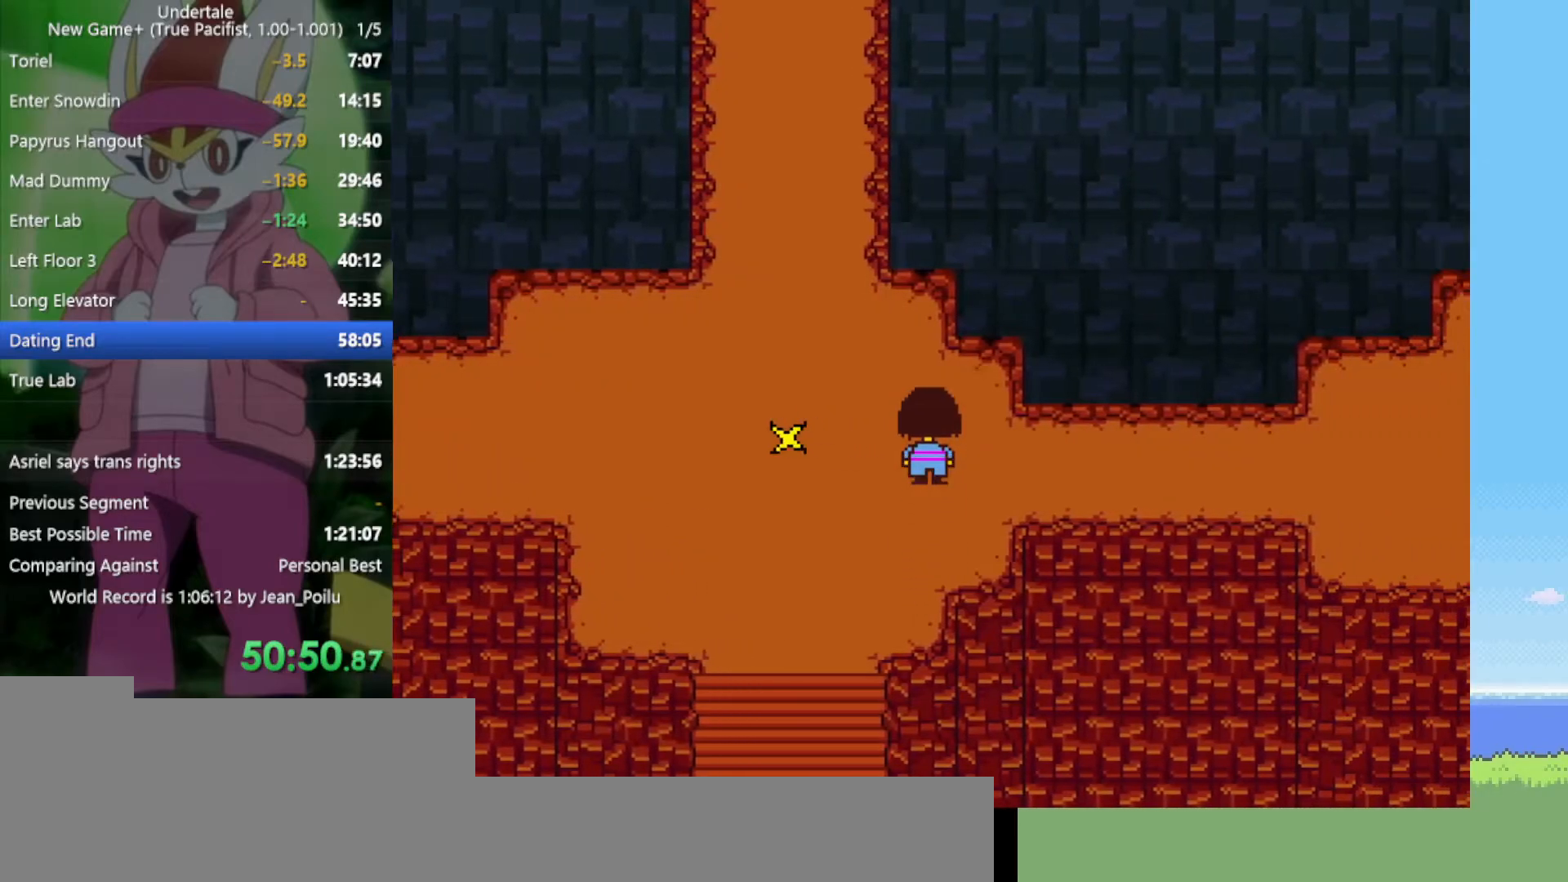
{"keys": ["down", "right"], "events": [[67, "up", "up"], [484, "down", "down"]]}
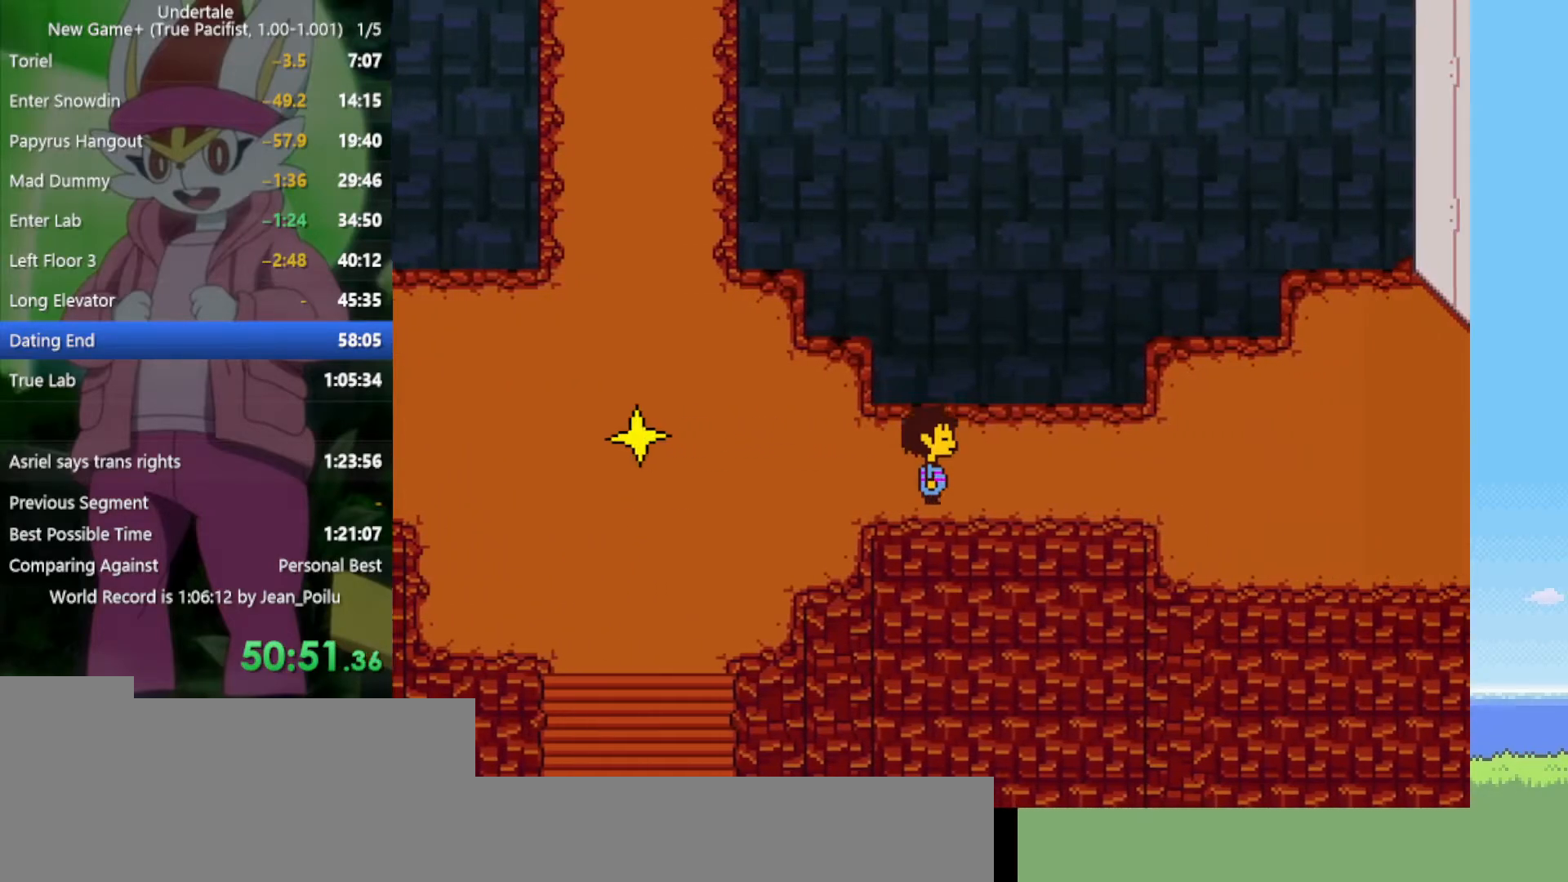
{"keys": ["right"], "events": [[167, "down", "up"]]}
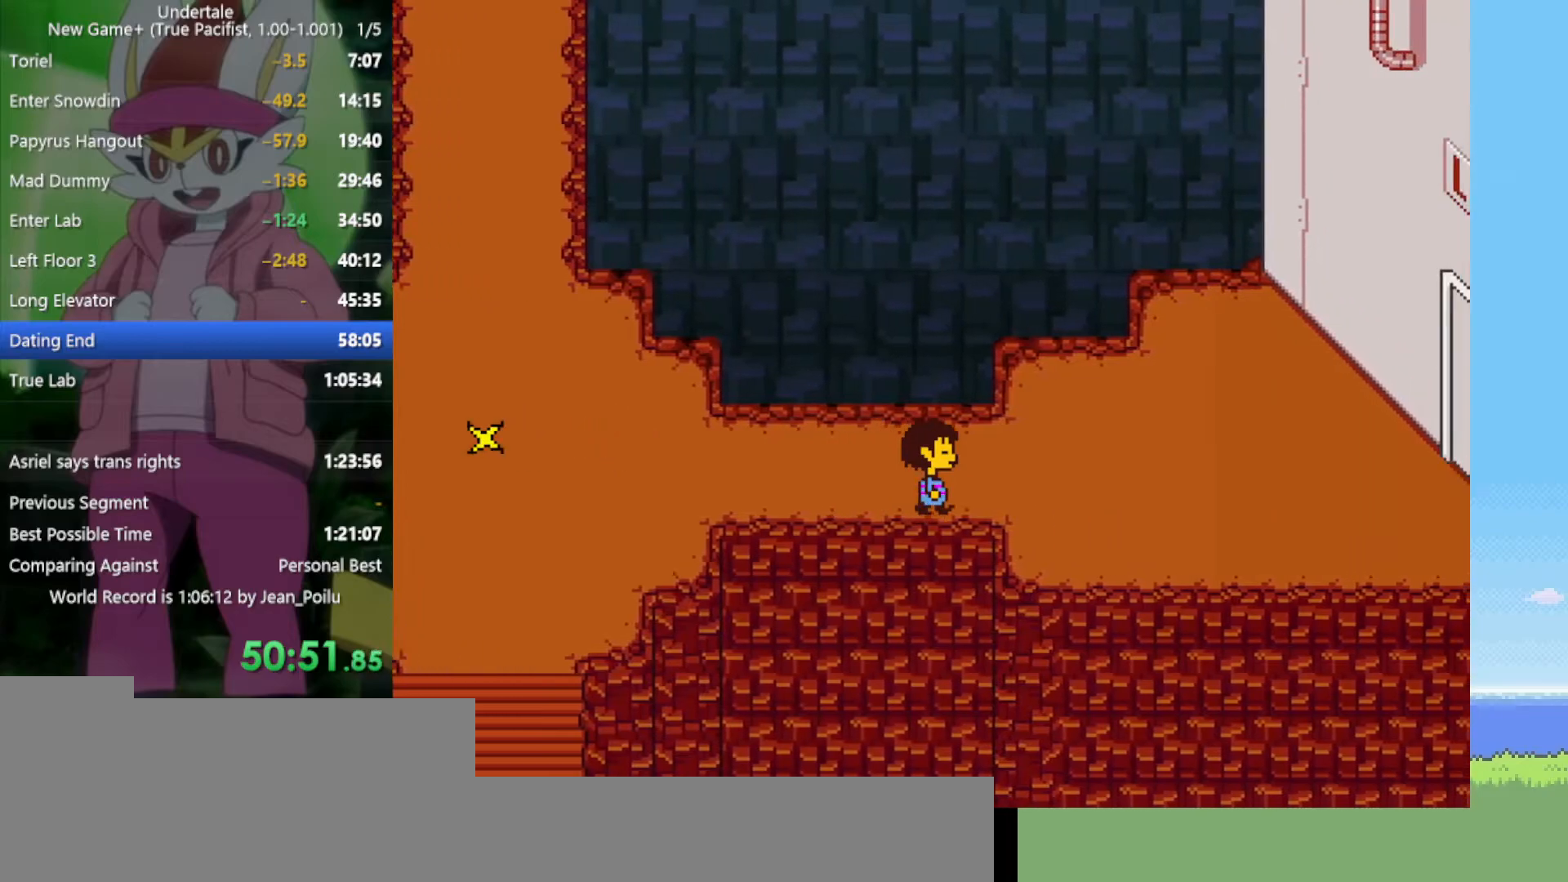
{"keys": ["right"], "events": [[117, "up", "down"], [167, "up", "up"]]}
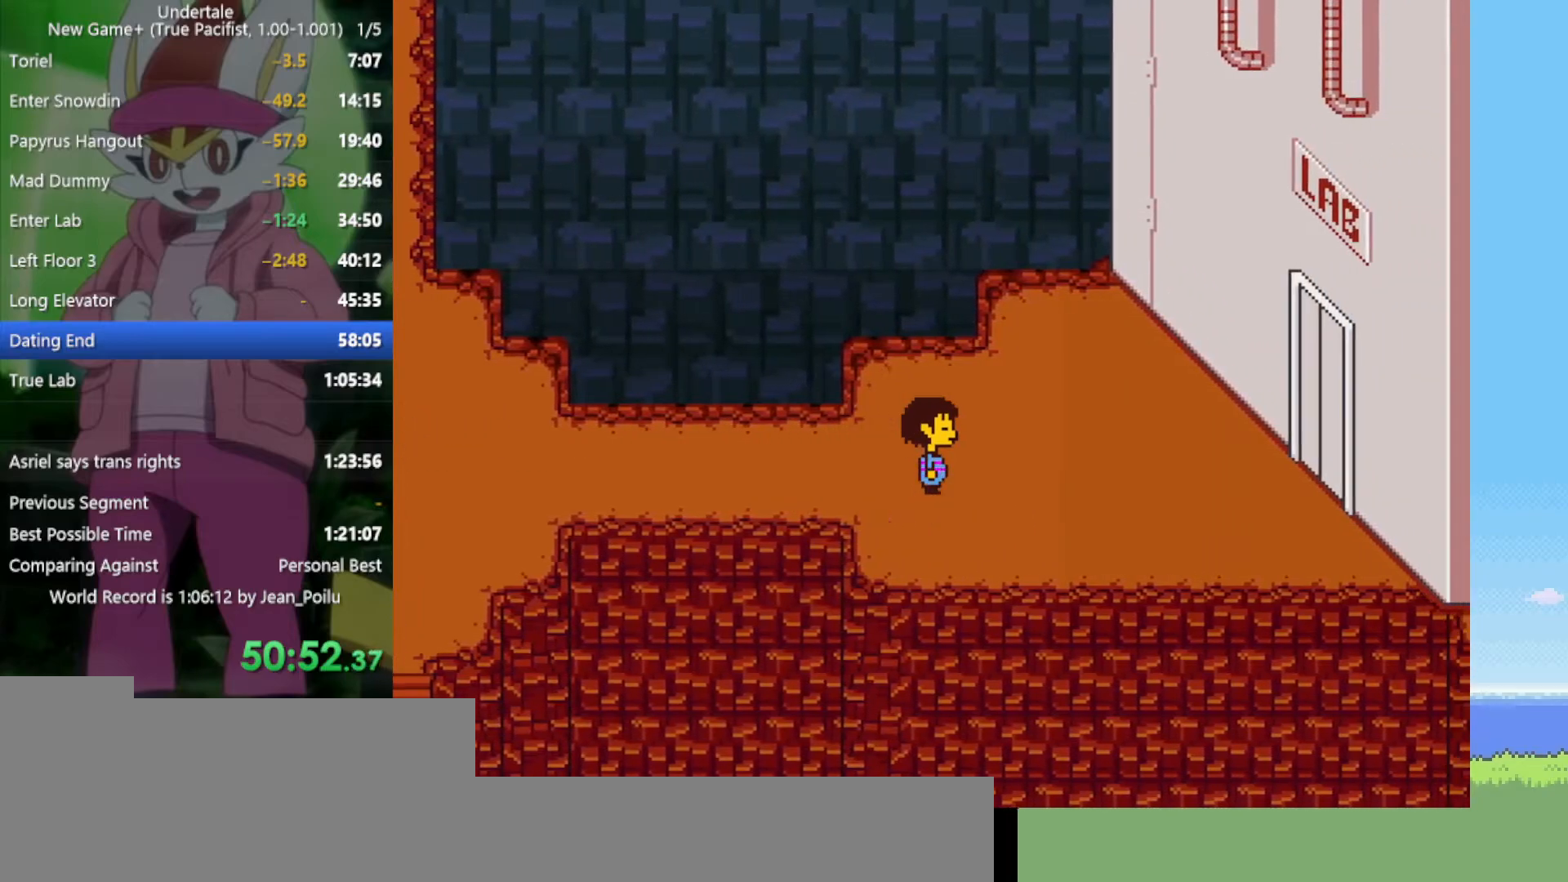
{"keys": ["right"], "events": [[34, "down", "down"], [117, "down", "up"]]}
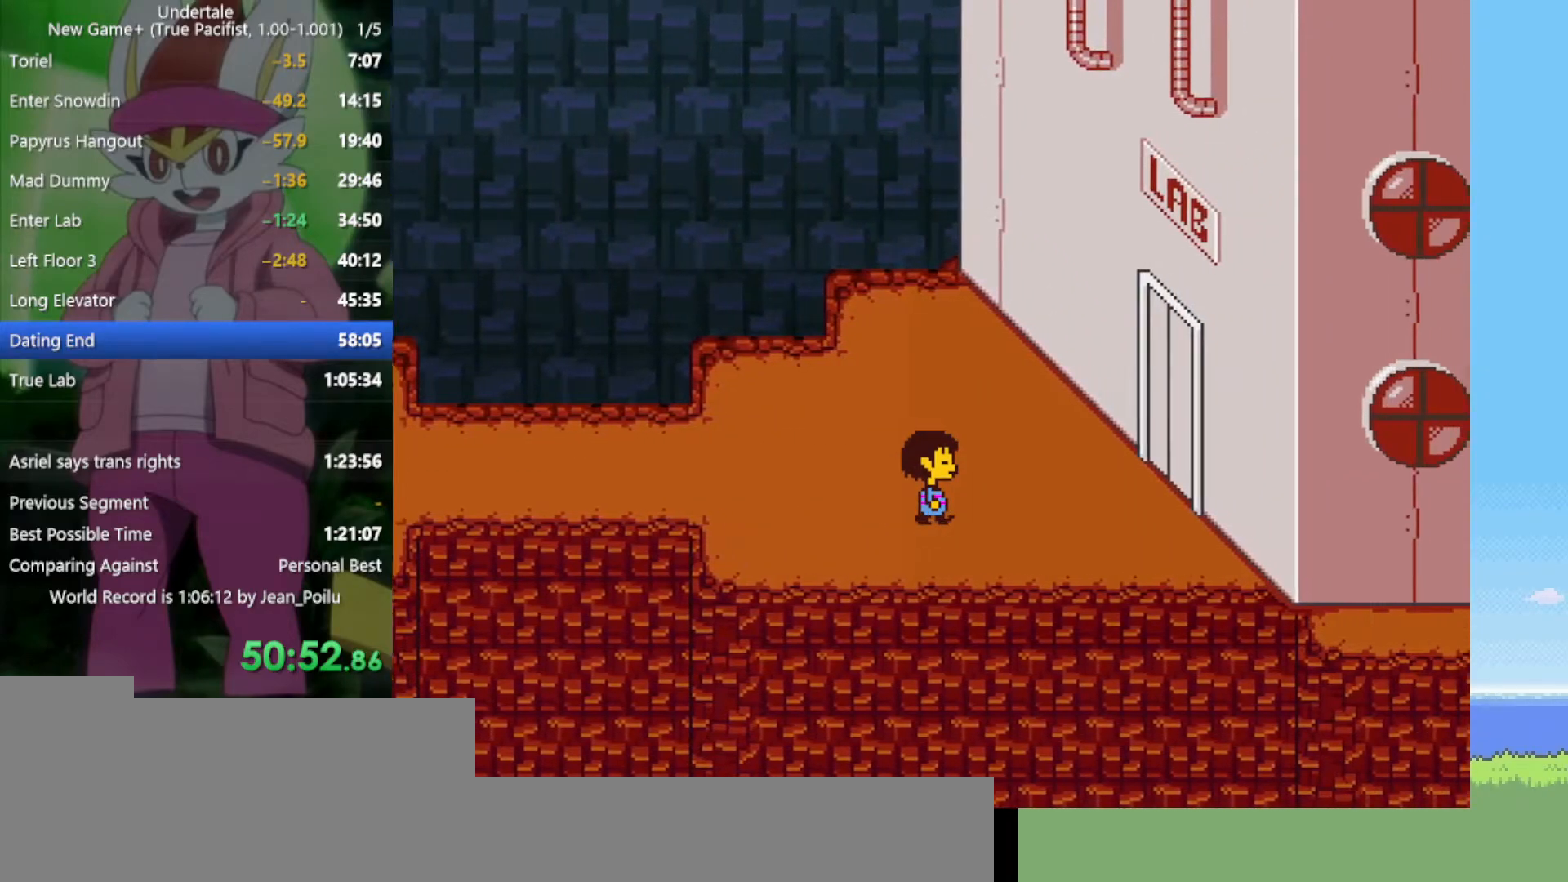
{"keys": ["right"], "events": []}